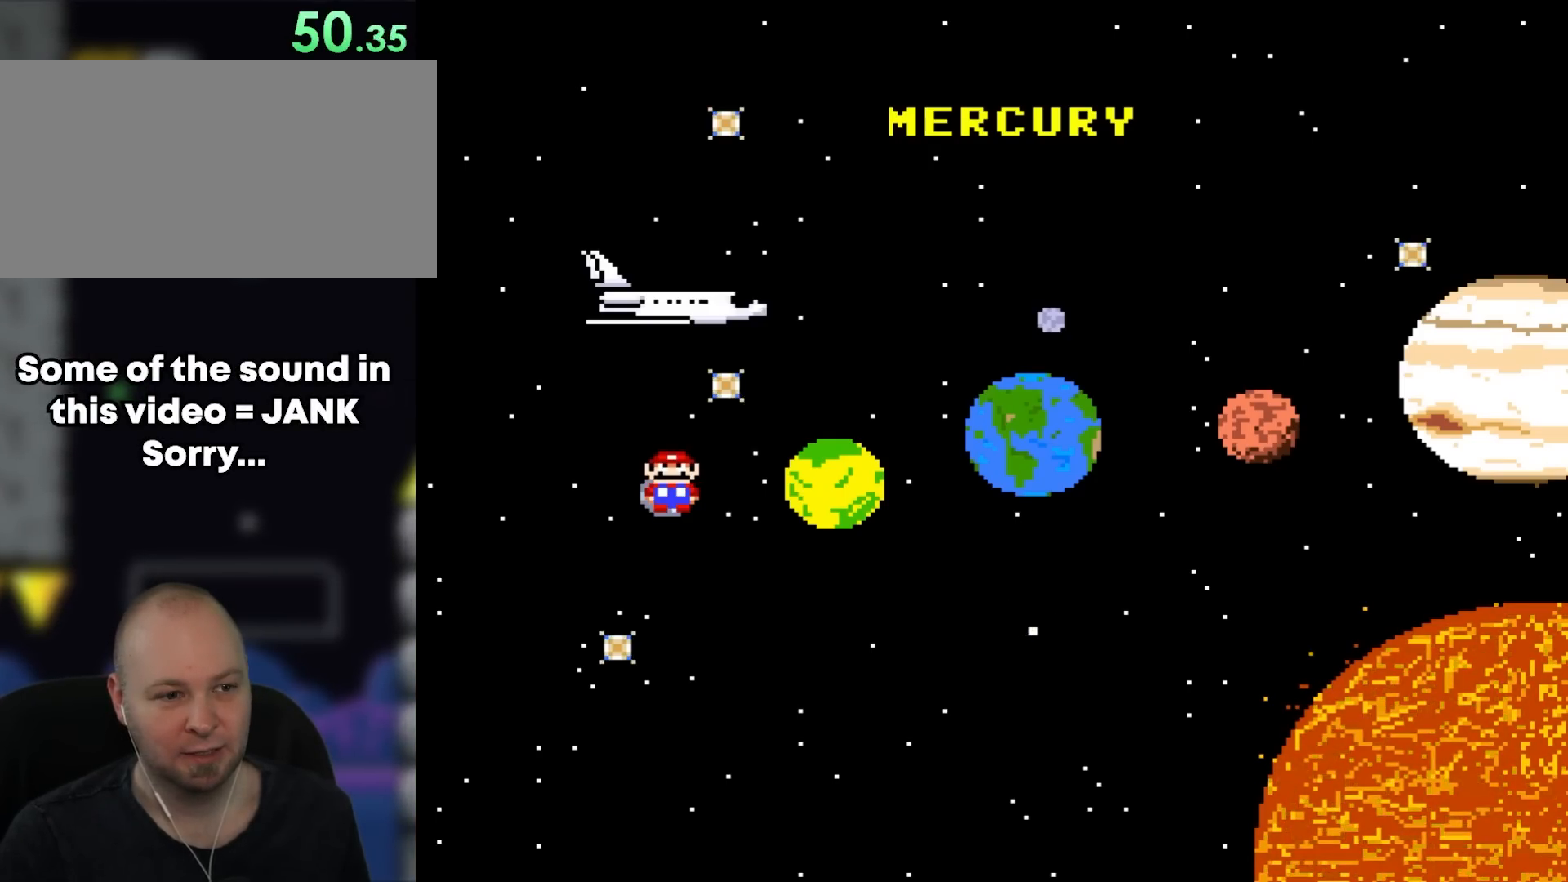
Gameplay with a controller (Nintendo layout); each line is a JSON object with the inputs held at the frame after it (dt_ms = milliseconds from this image to that frame). "events" lists button and stick changes between this image and that frame as [ms after this image, input, new state], when the widget could be followed in between. Not read: A B L3 R3.
{"dt_ms": 500, "buttons": ["DPAD_RIGHT"], "events": [[100, "DPAD_DOWN", "down"], [250, "DPAD_DOWN", "up"], [350, "DPAD_RIGHT", "down"]]}
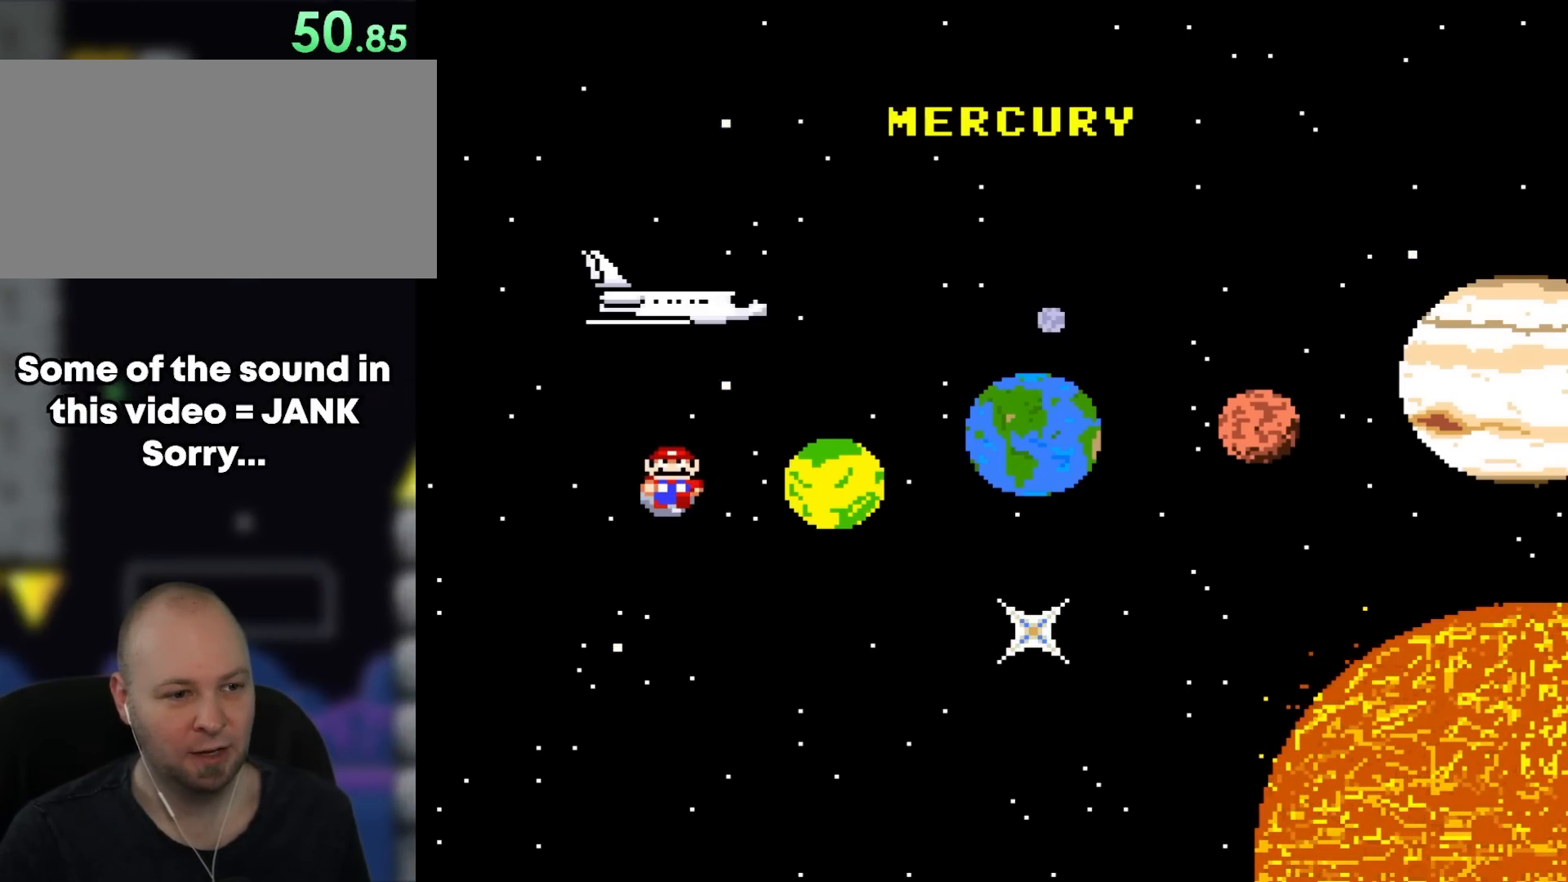
{"dt_ms": 500, "buttons": [], "events": [[83, "DPAD_RIGHT", "up"]]}
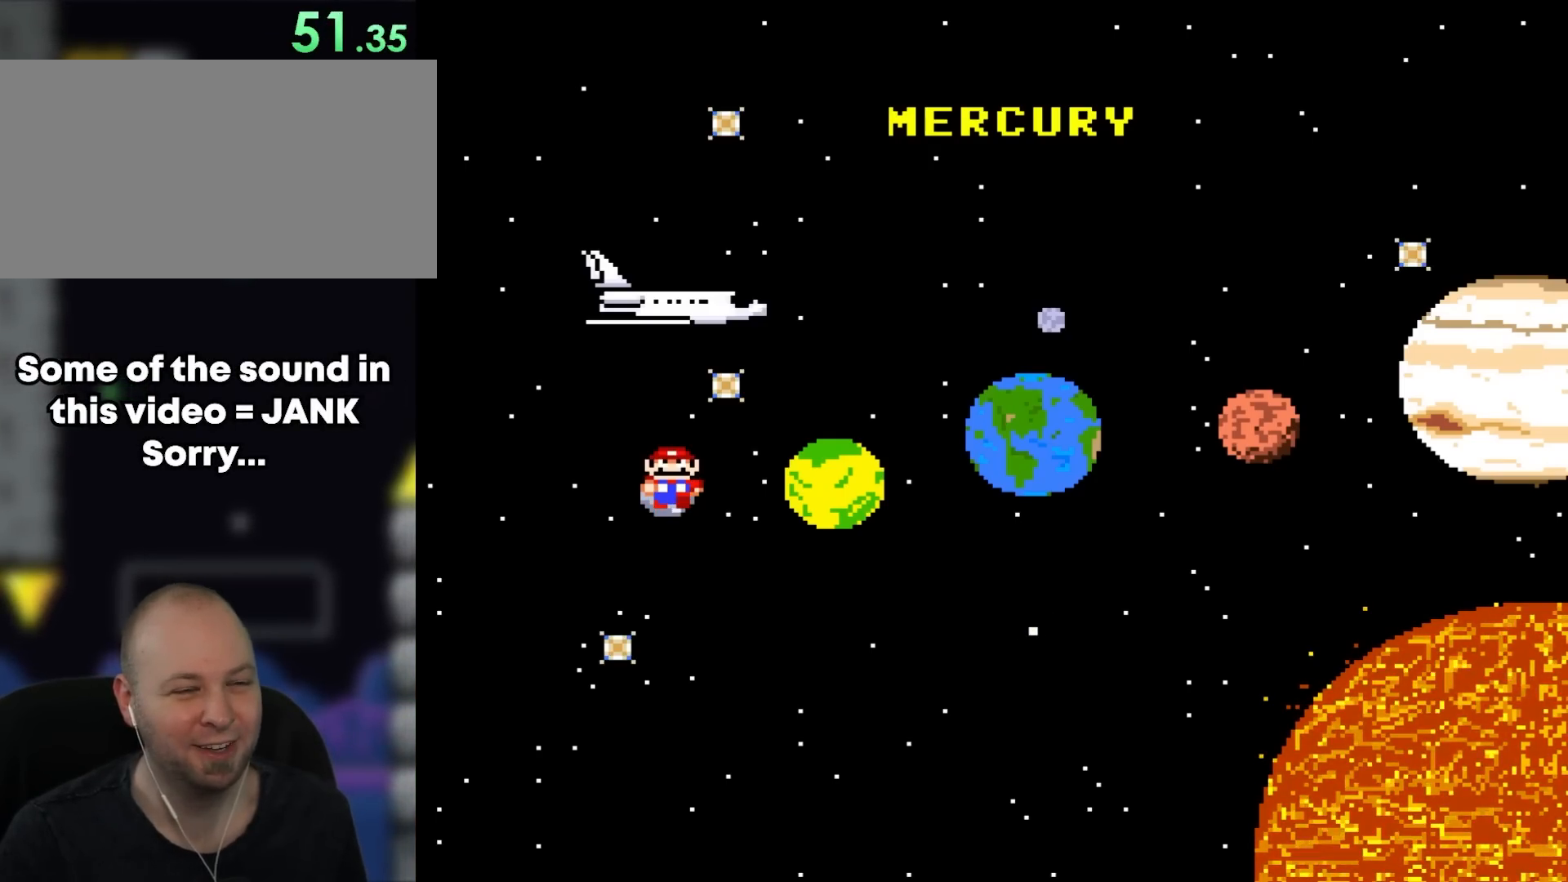
{"dt_ms": 500, "buttons": [], "events": []}
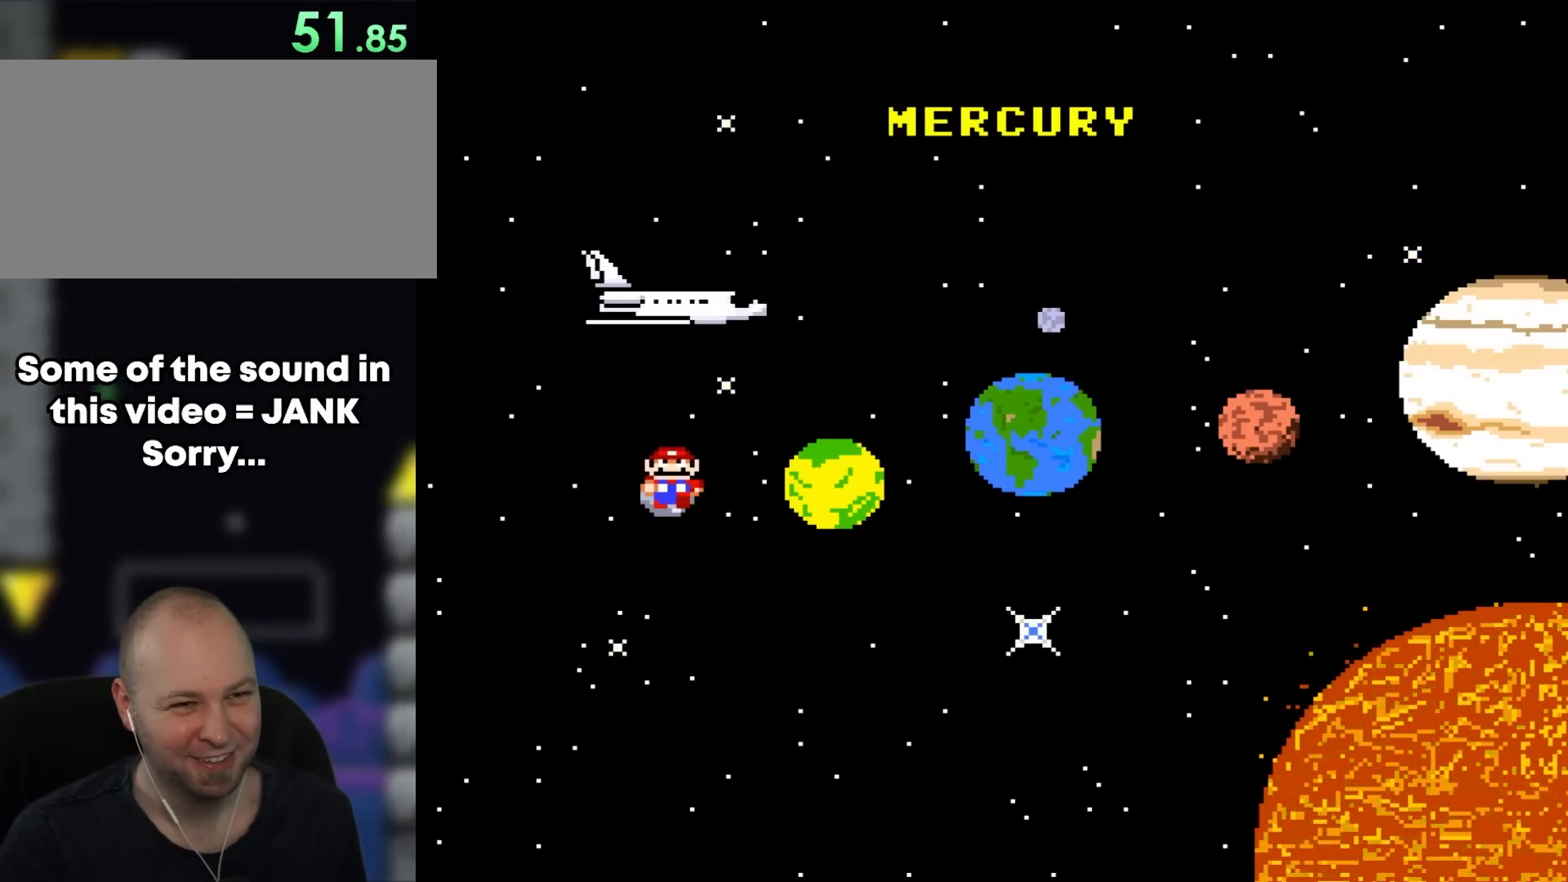
{"dt_ms": 1000, "buttons": ["DPAD_RIGHT"]}
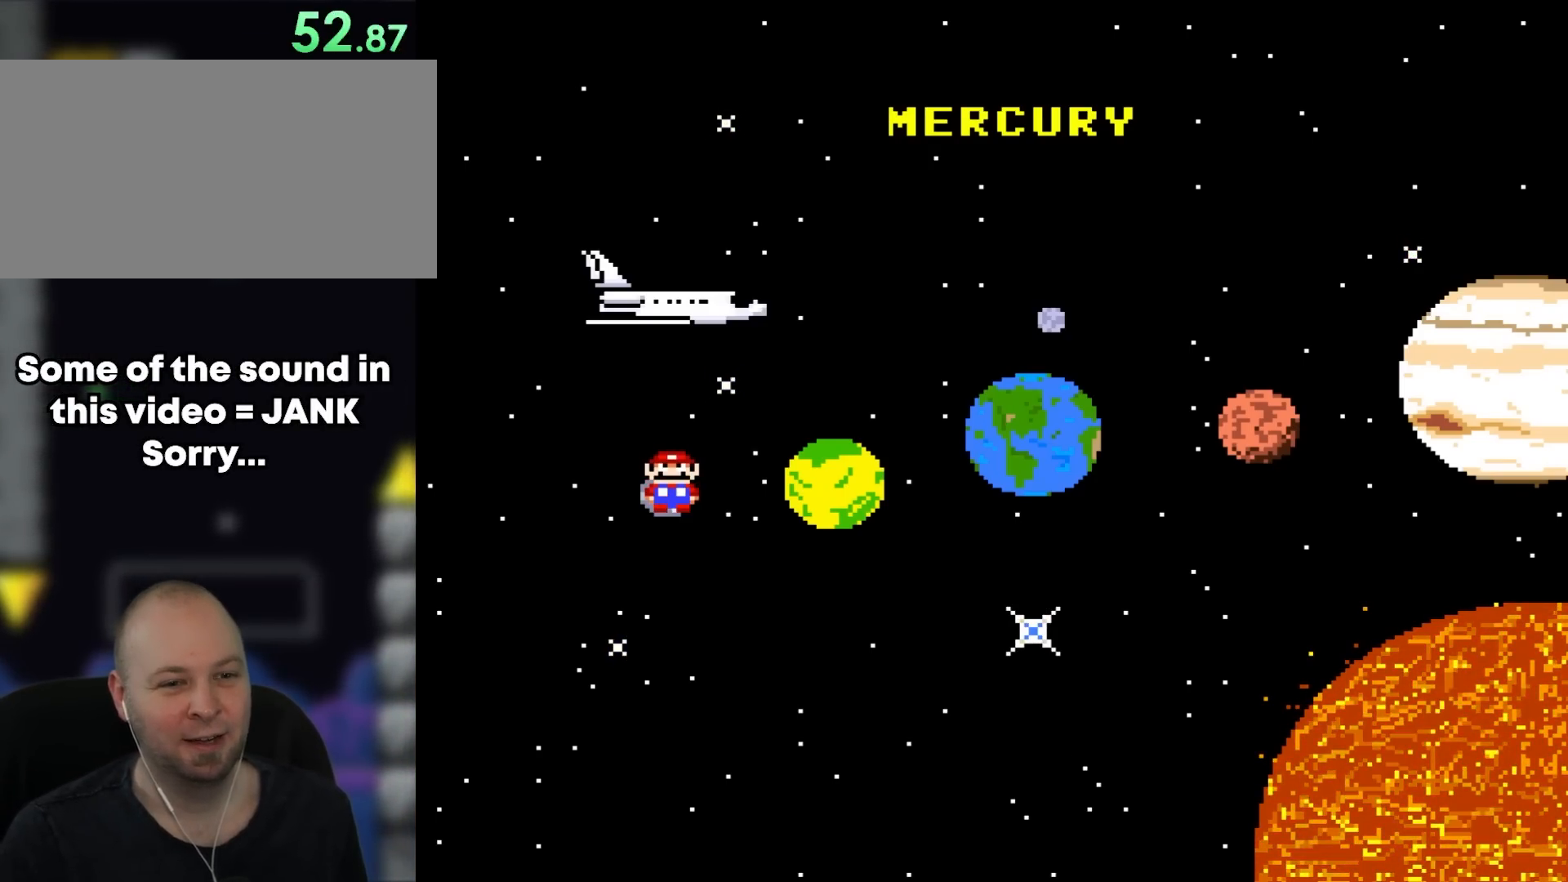
{"dt_ms": 500, "buttons": [], "events": [[217, "DPAD_RIGHT", "up"]]}
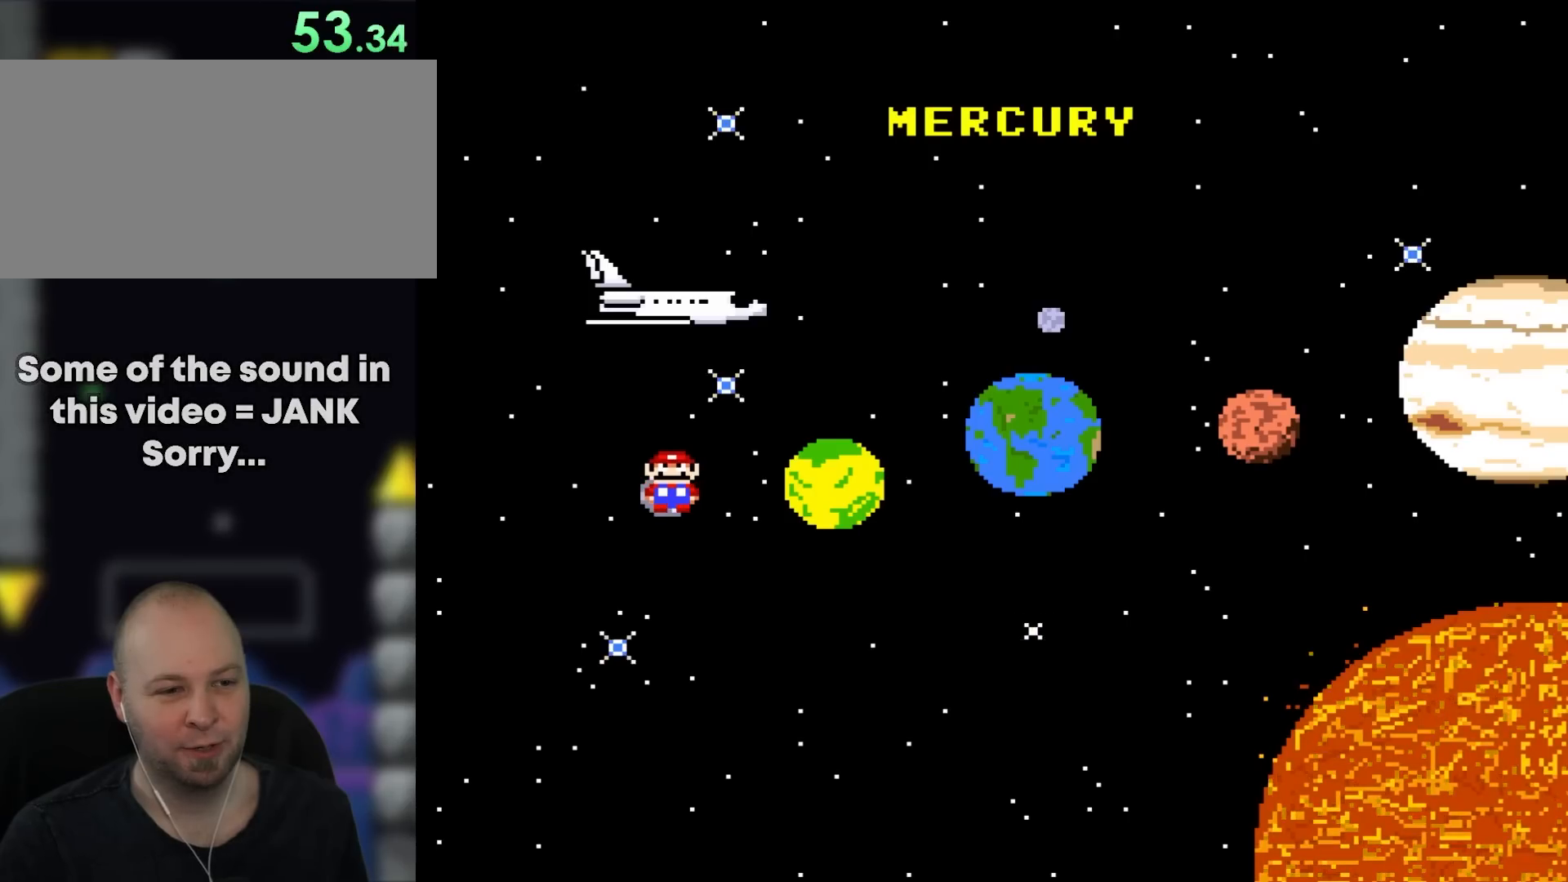
{"dt_ms": 500, "buttons": [], "events": []}
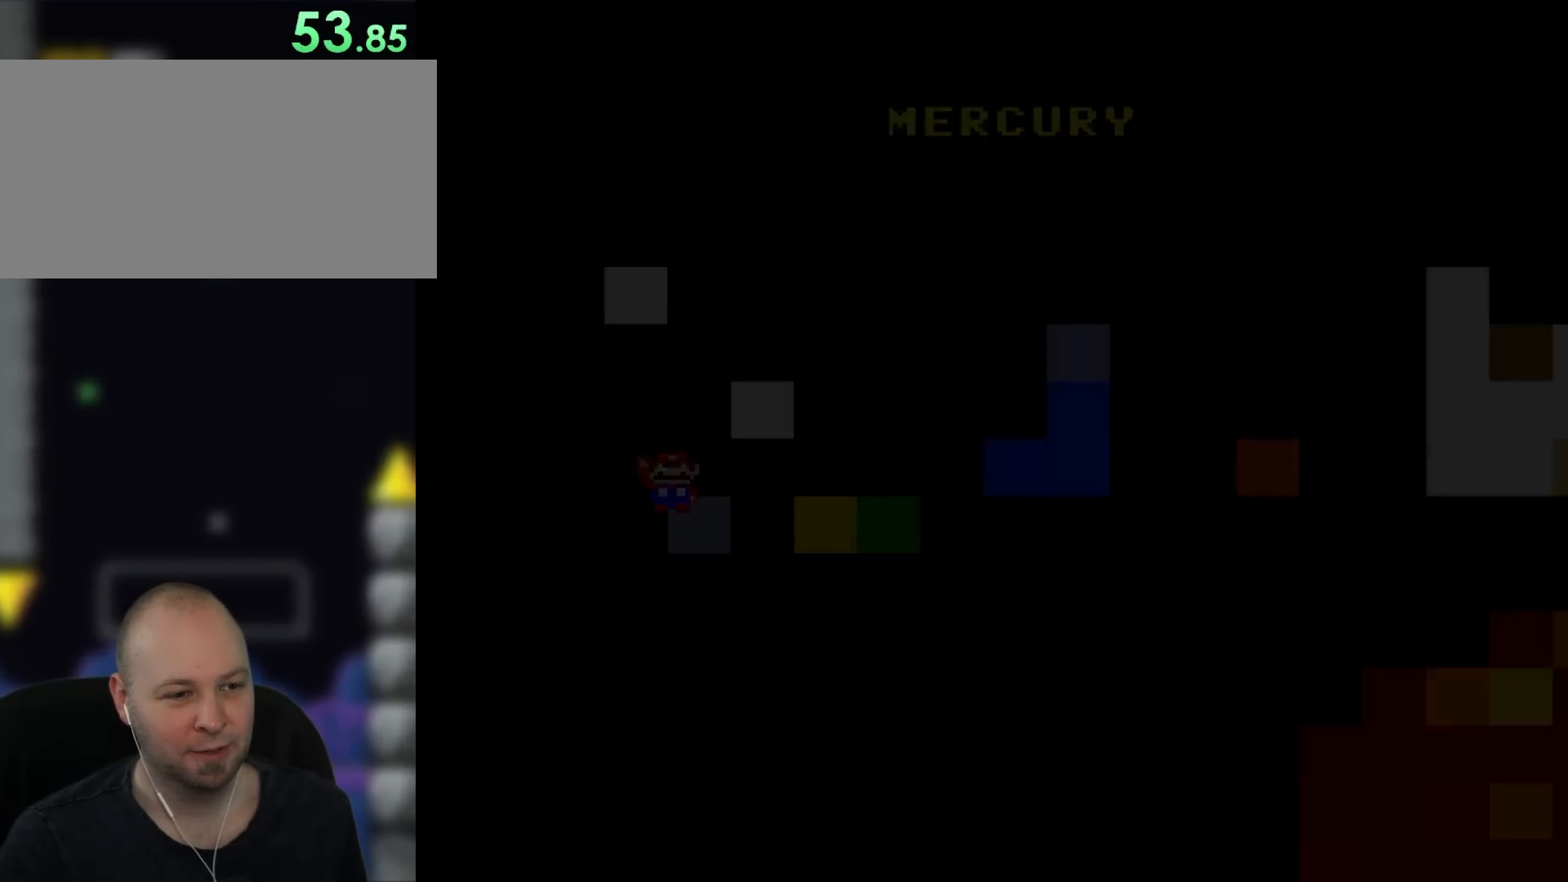
{"dt_ms": 500, "buttons": []}
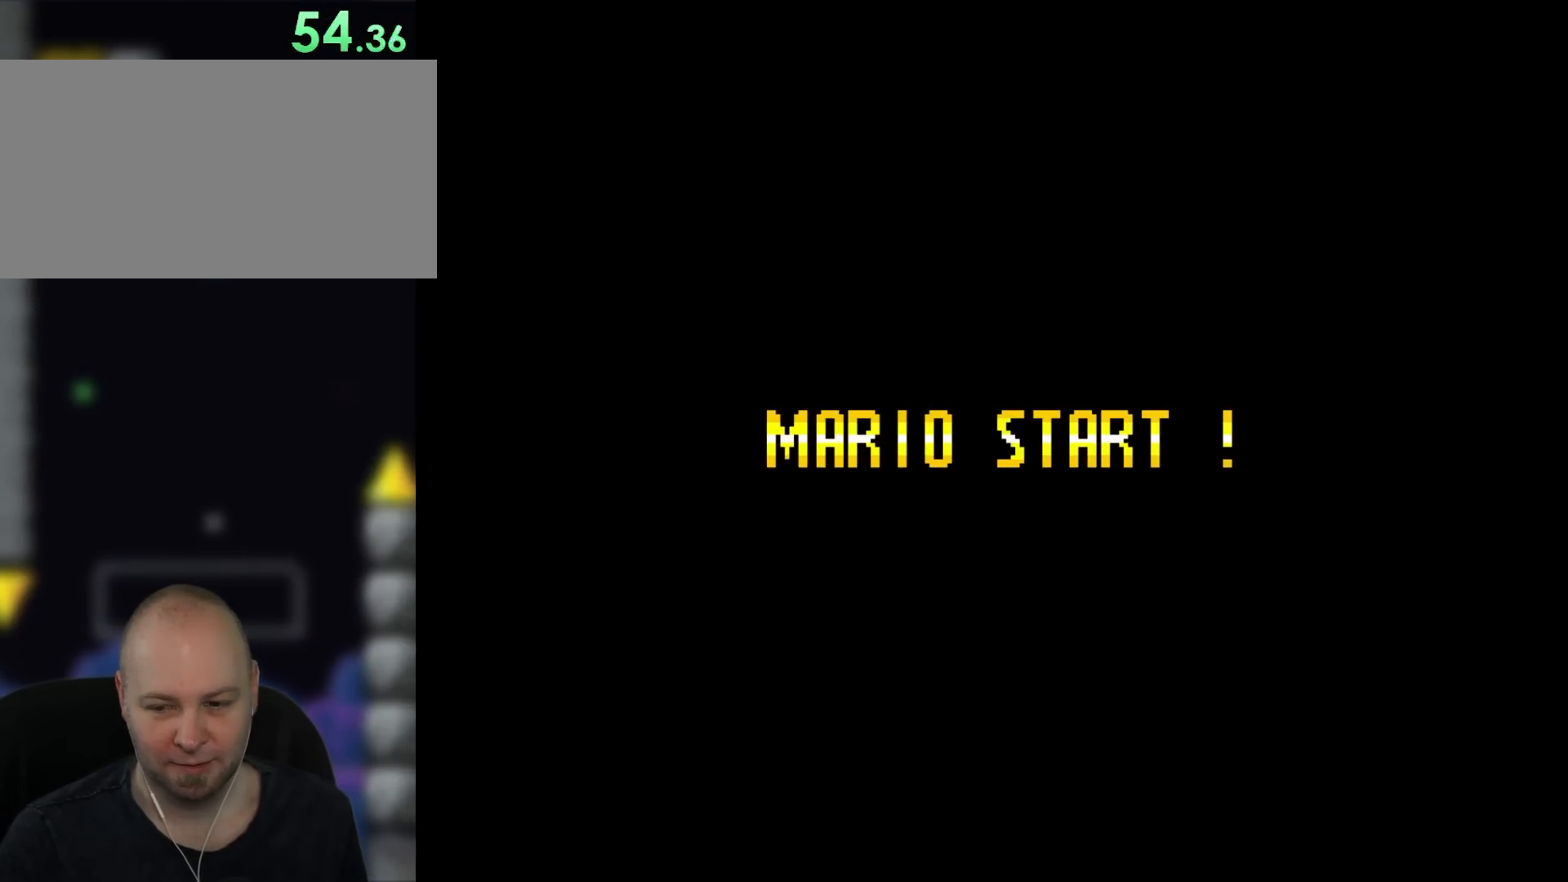
{"dt_ms": 500, "buttons": [], "events": []}
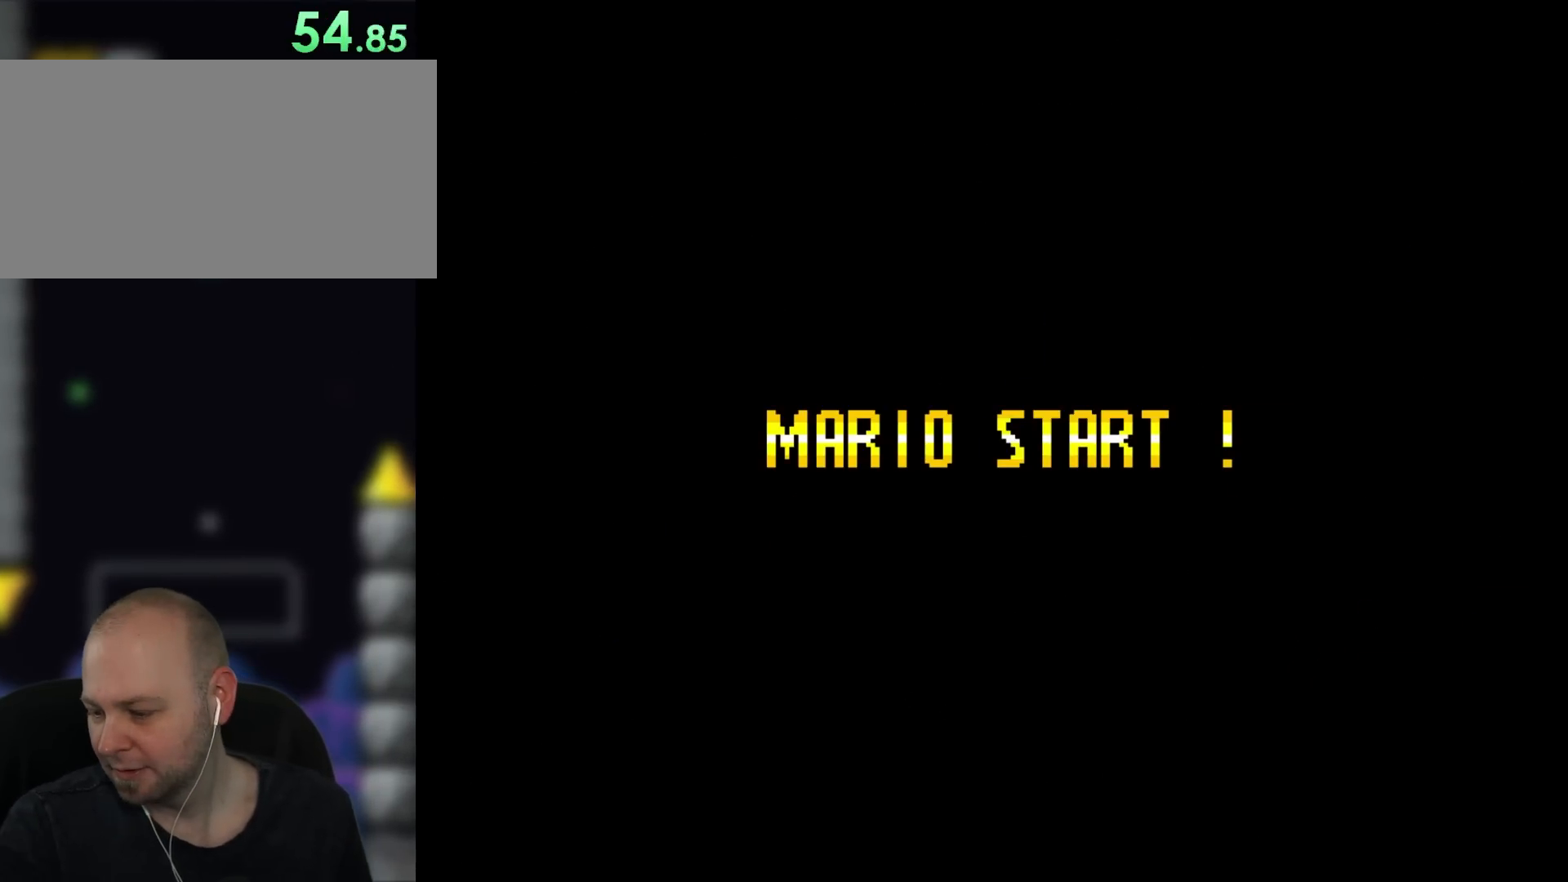
{"dt_ms": 500, "buttons": [], "events": []}
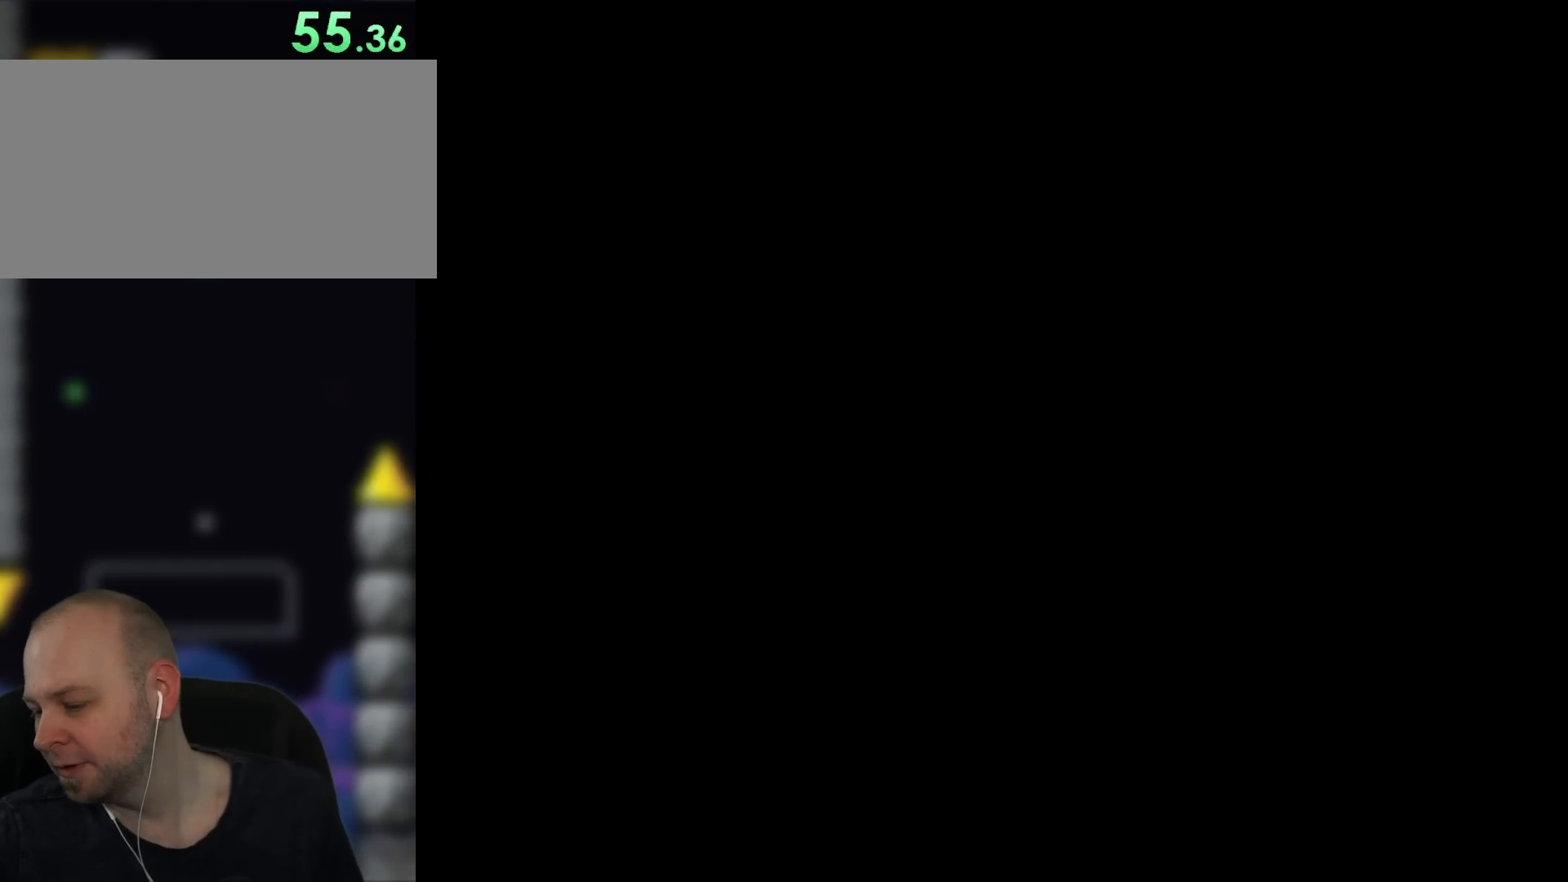
{"dt_ms": 500, "buttons": [], "events": []}
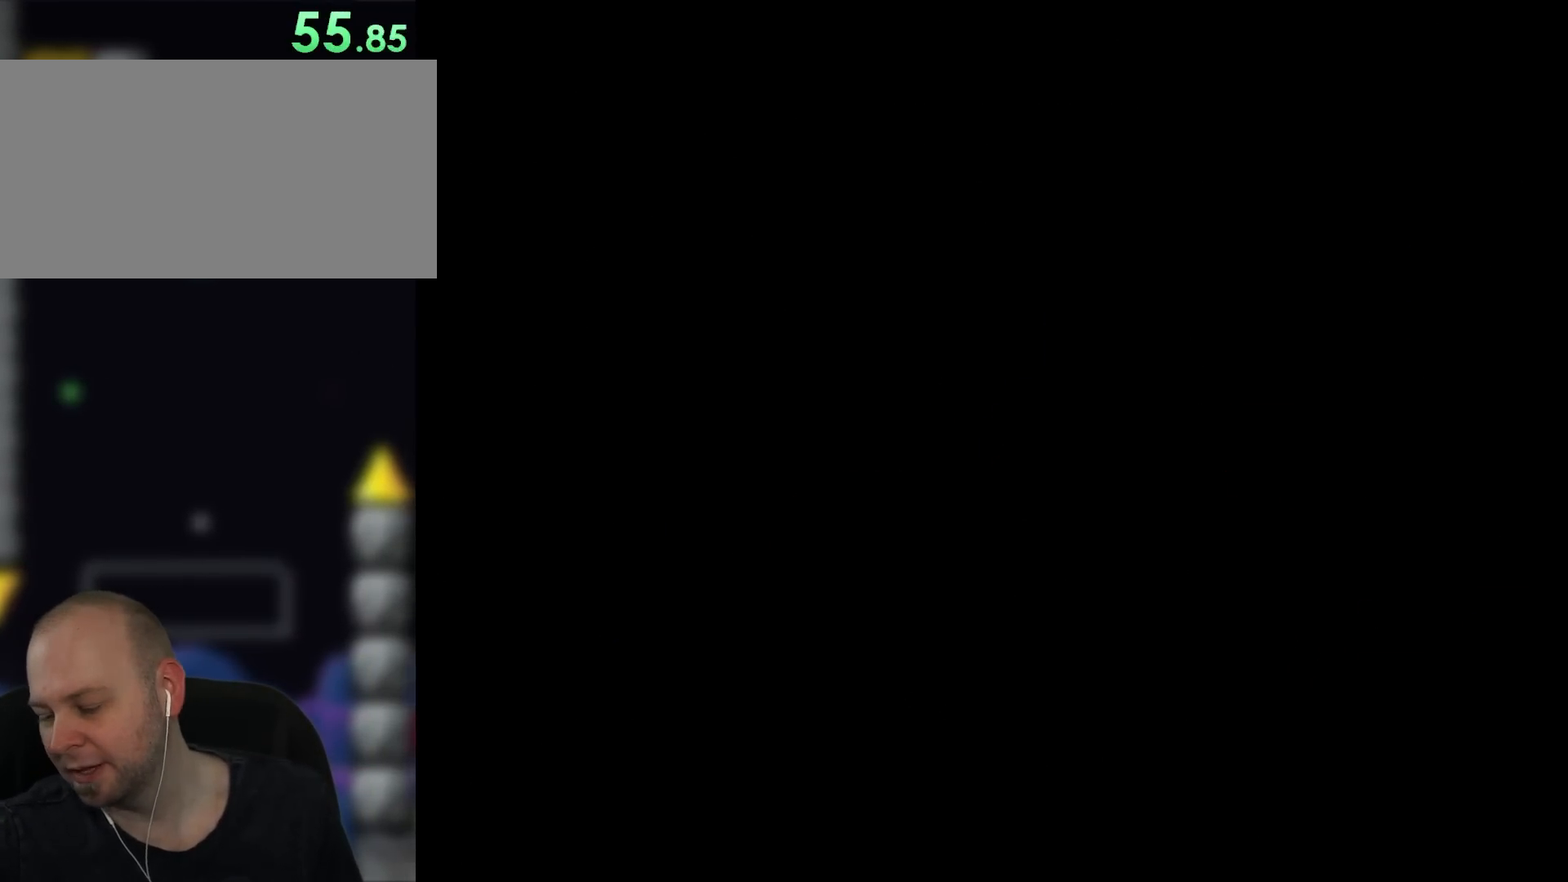
{"dt_ms": 500, "buttons": [], "events": []}
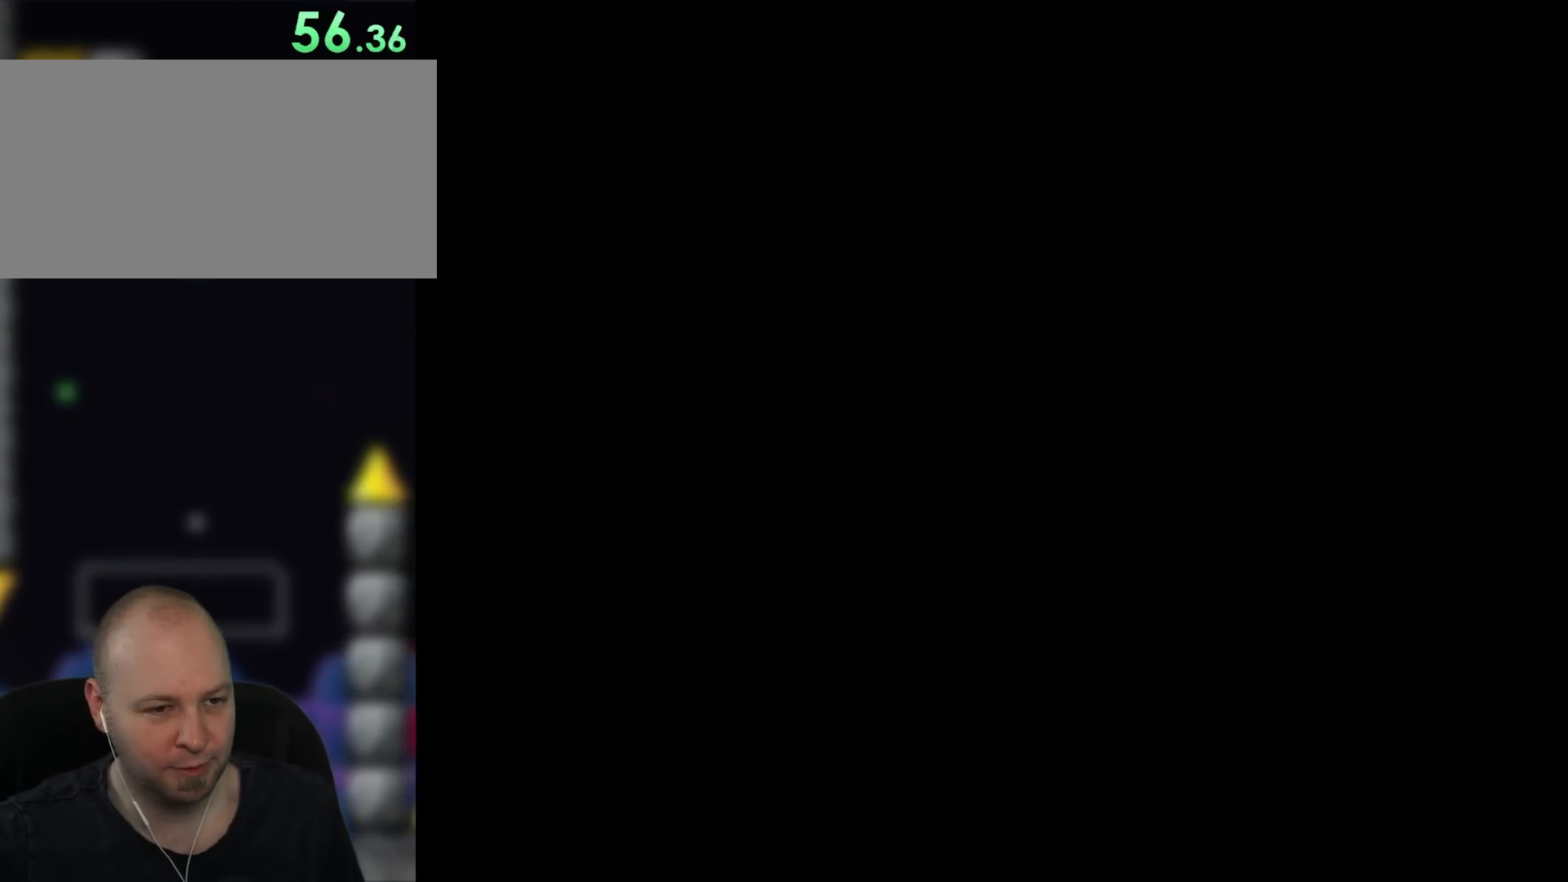
{"dt_ms": 500, "buttons": [], "events": []}
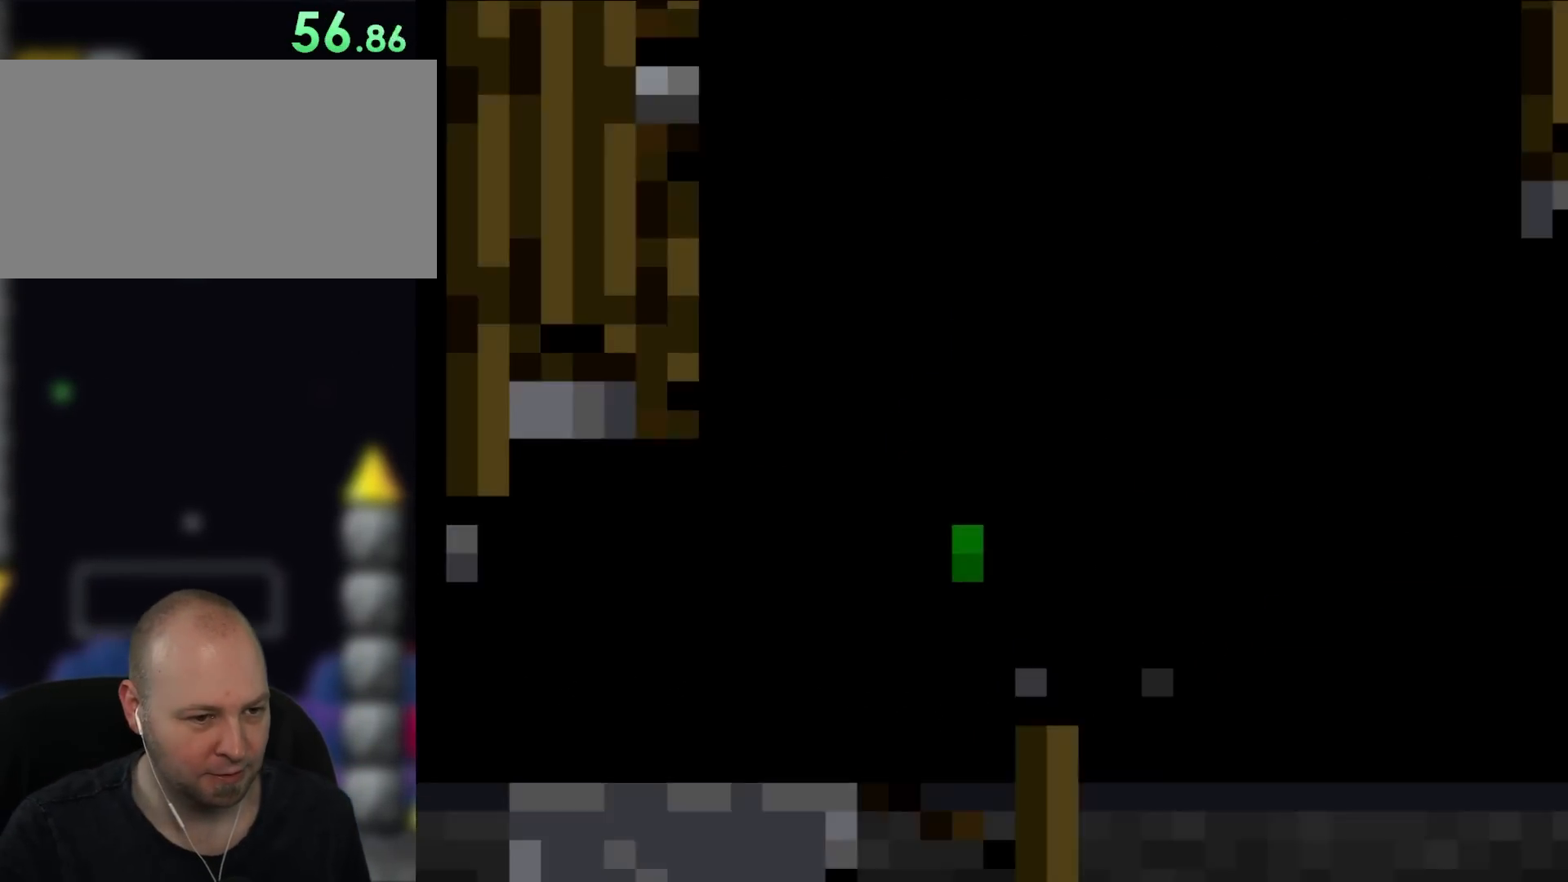
{"dt_ms": 1000, "buttons": ["Y", "DPAD_RIGHT"]}
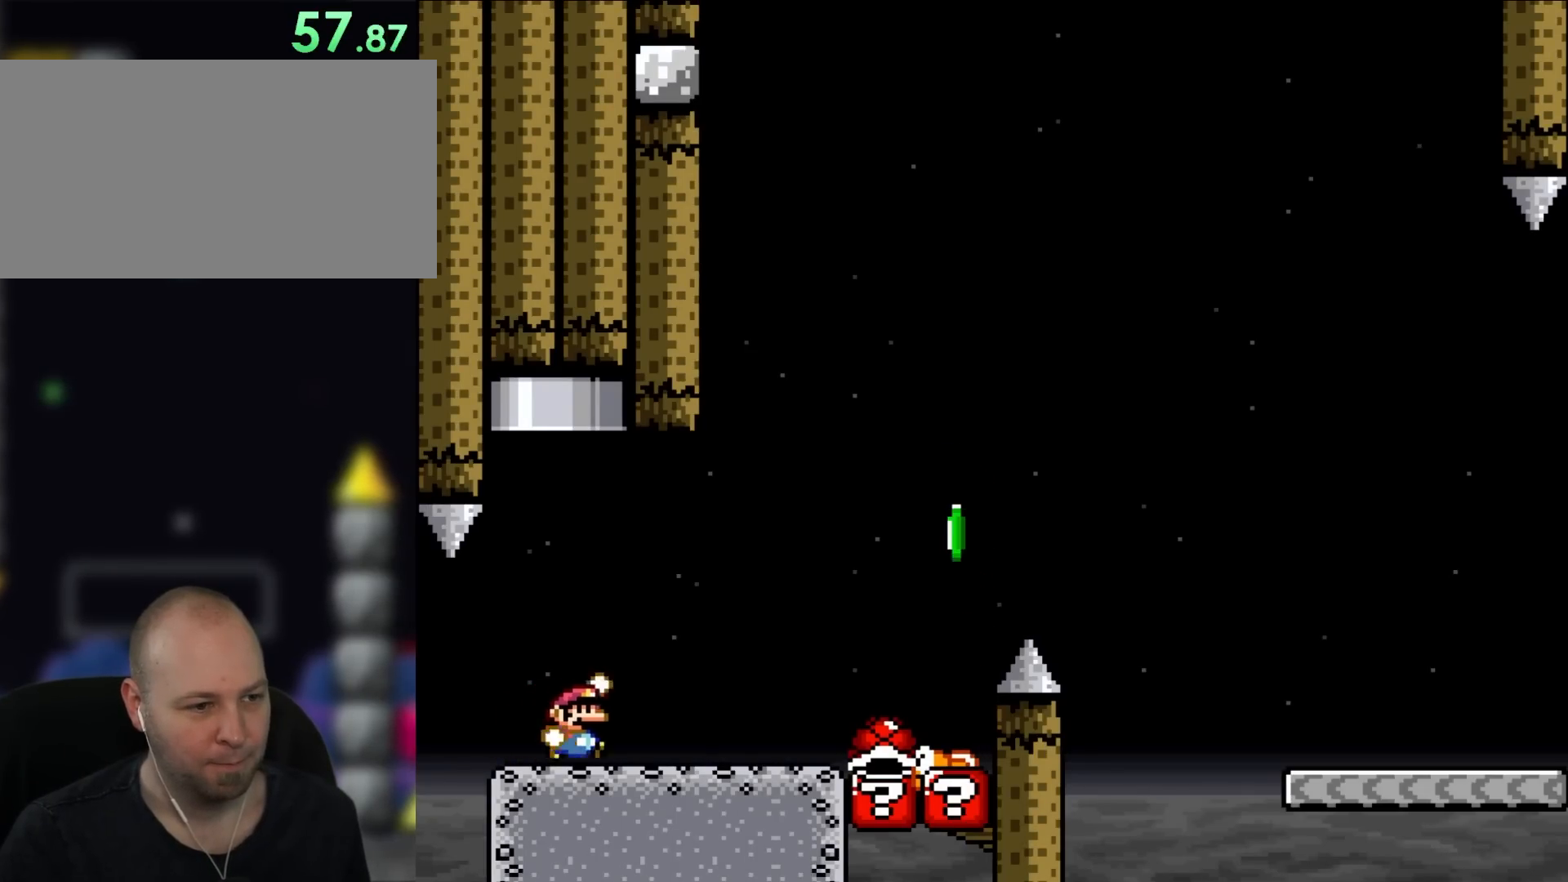
{"dt_ms": 500, "buttons": ["Y", "DPAD_UP", "DPAD_RIGHT"], "events": [[67, "DPAD_UP", "down"], [100, "DPAD_RIGHT", "up"], [150, "DPAD_LEFT", "down"], [417, "DPAD_LEFT", "up"], [450, "DPAD_RIGHT", "down"]]}
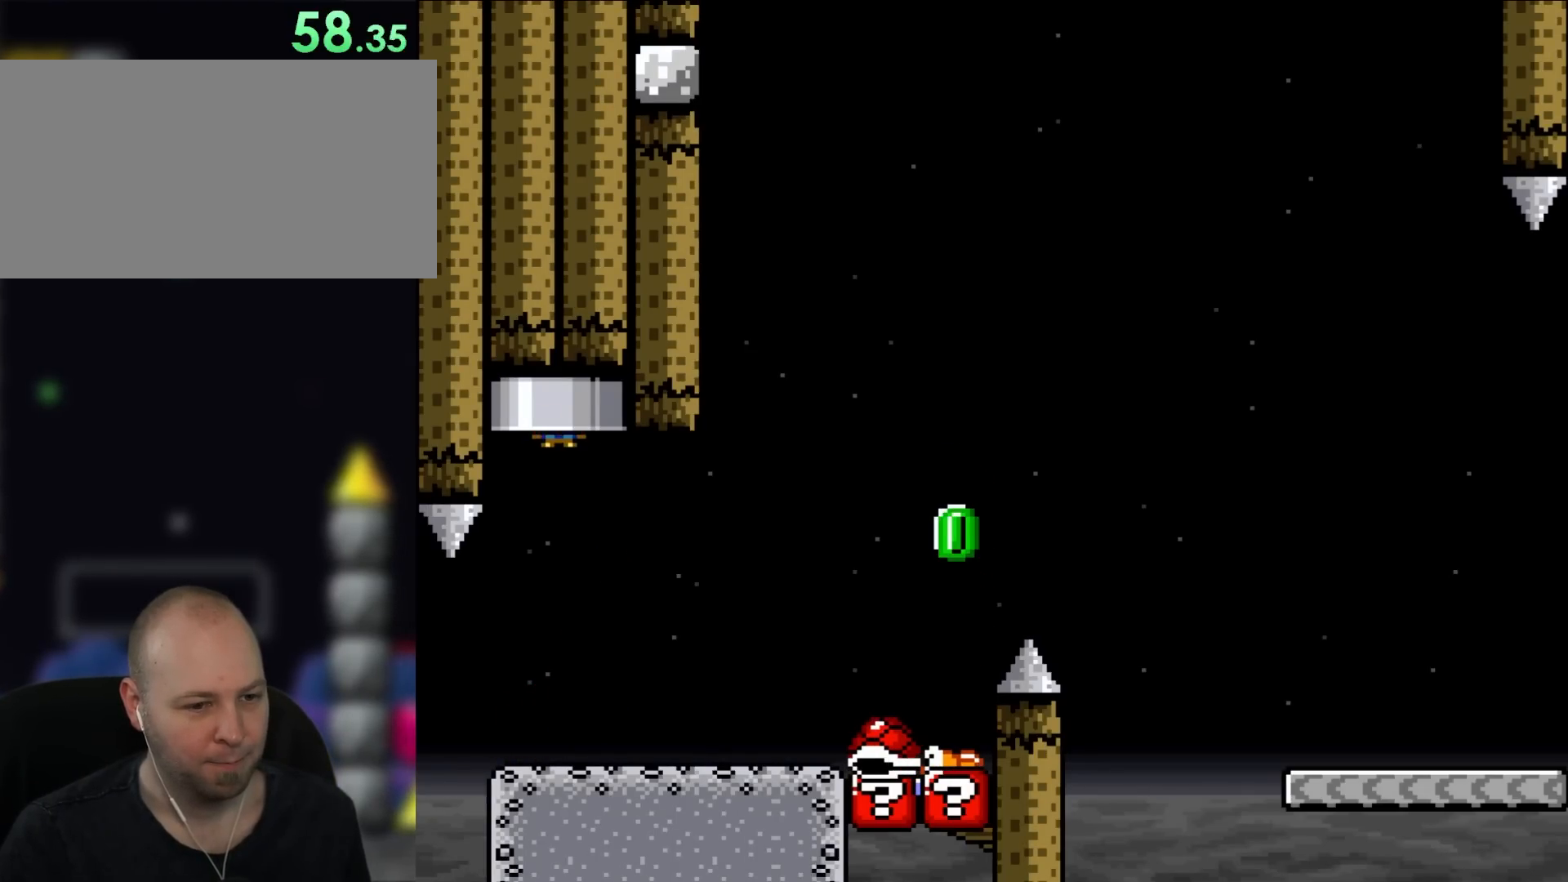
{"dt_ms": 500, "buttons": [], "events": [[133, "DPAD_RIGHT", "up"], [217, "DPAD_UP", "up"], [217, "Y", "up"]]}
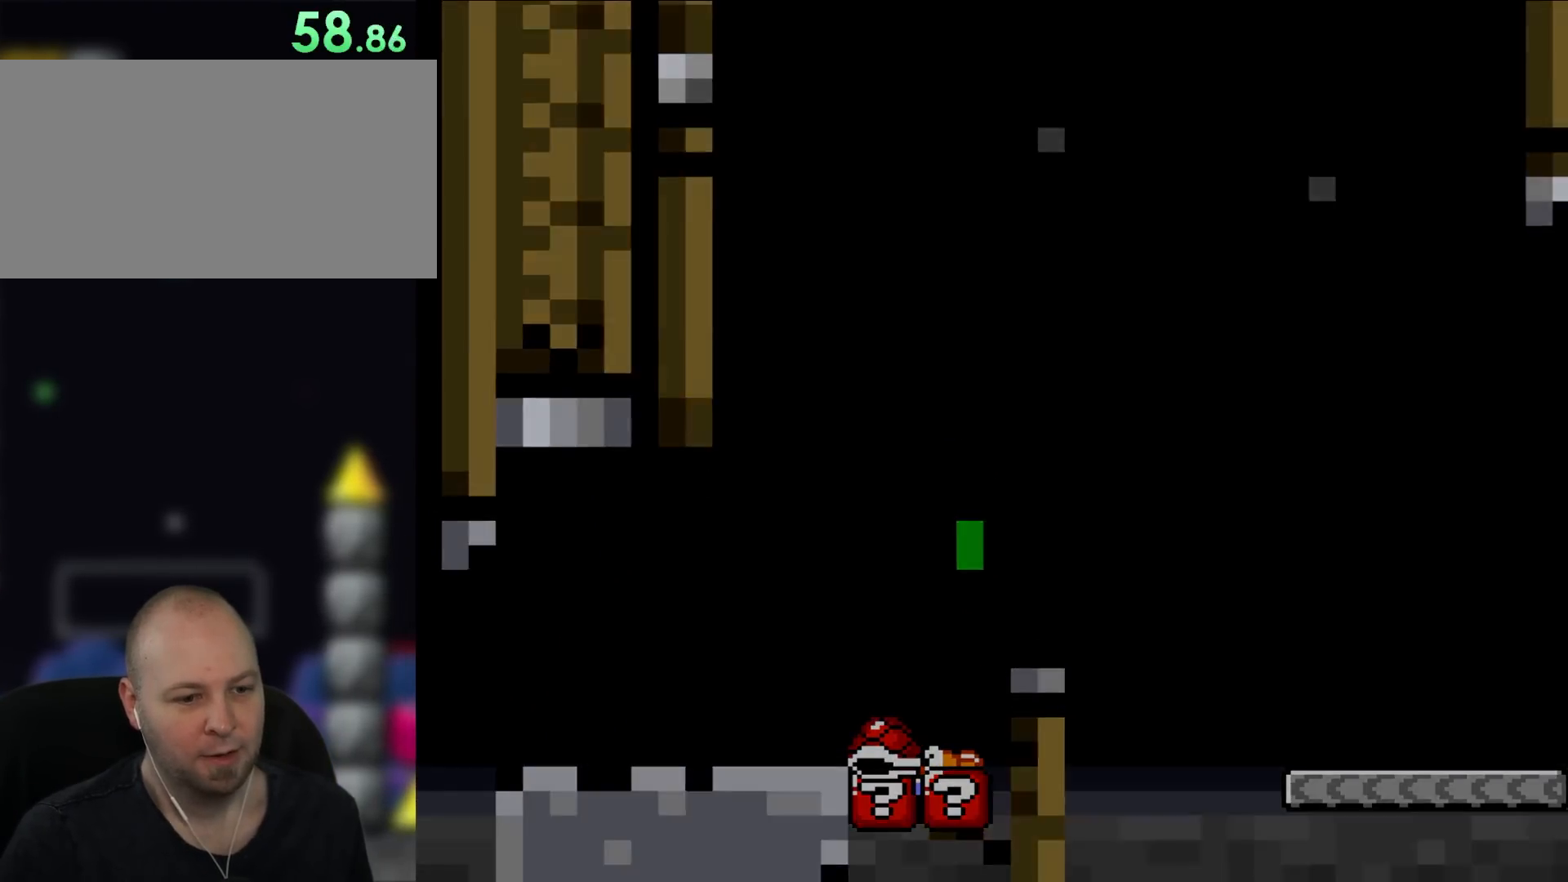
{"dt_ms": 500, "buttons": [], "events": []}
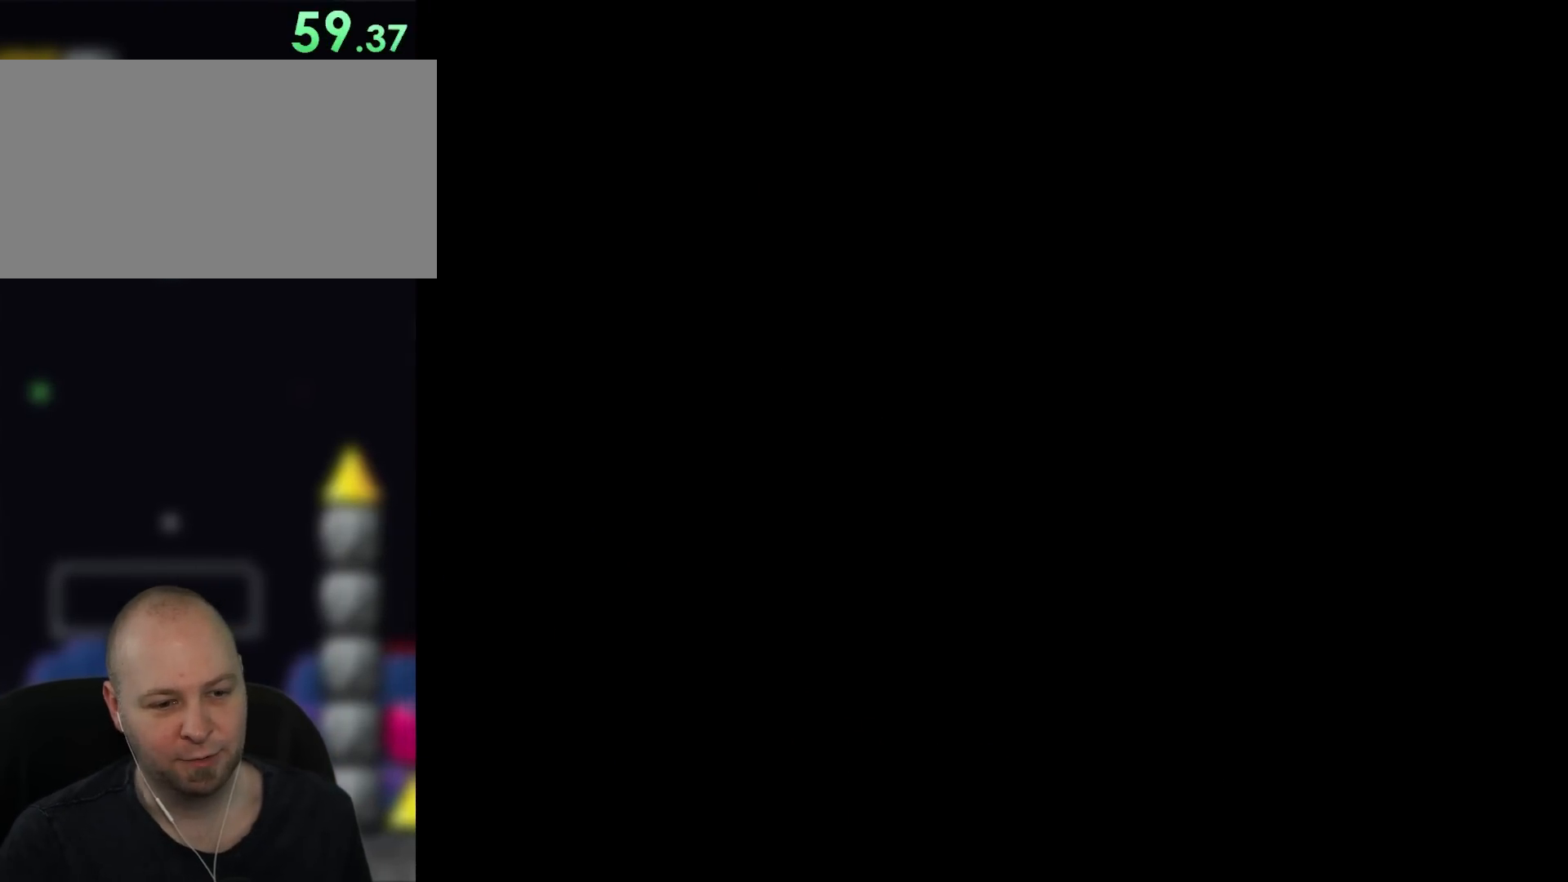
{"dt_ms": 500, "buttons": ["X", "Y"], "events": [[300, "X", "down"], [300, "Y", "down"]]}
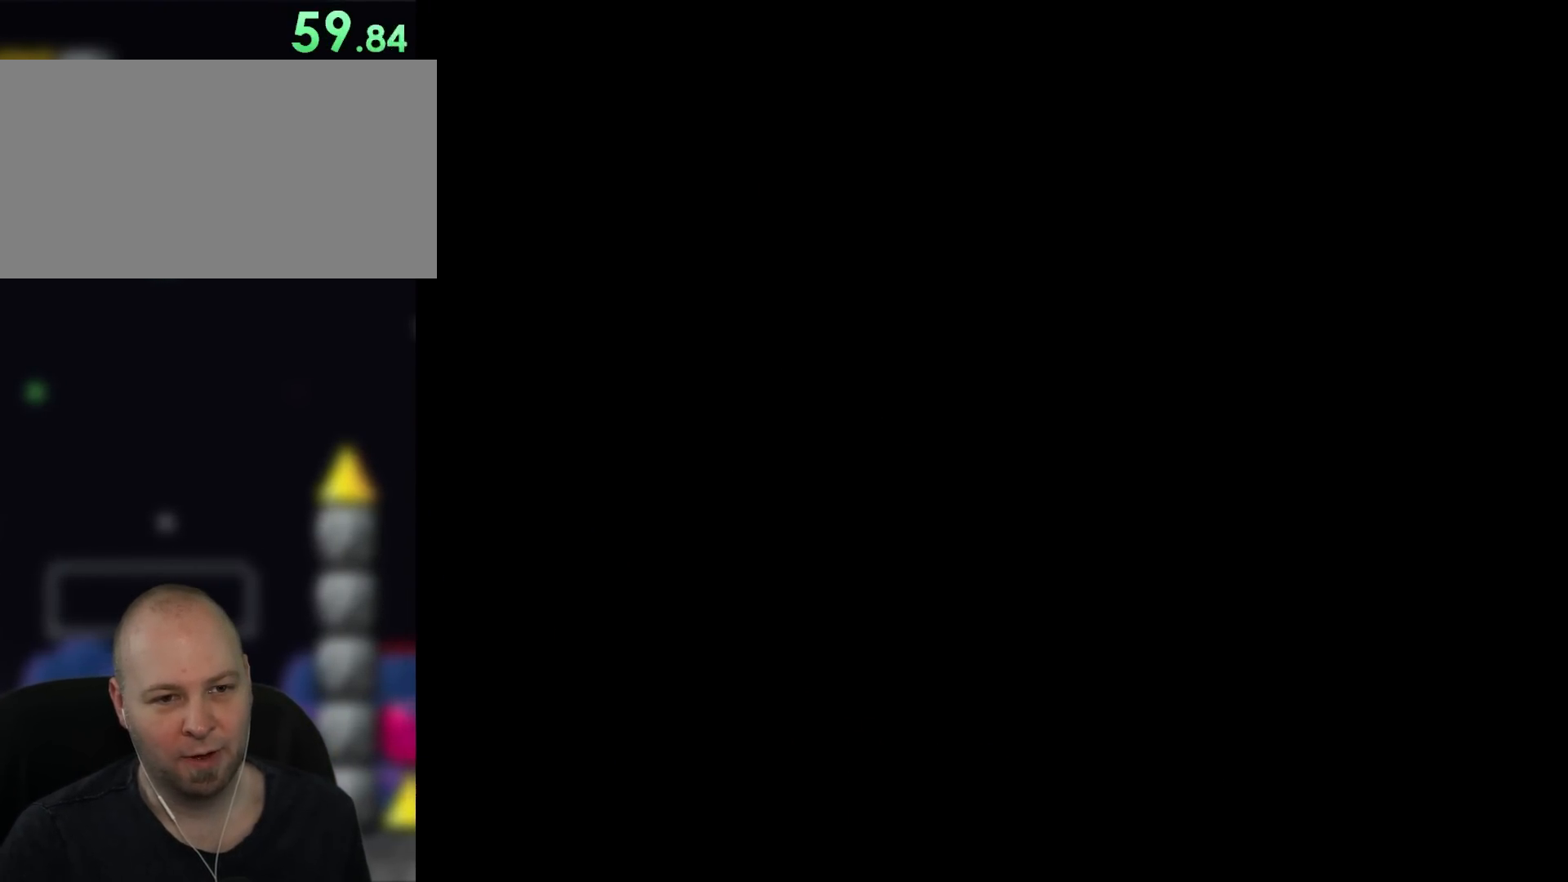
{"dt_ms": 500, "buttons": ["X", "Y"], "events": []}
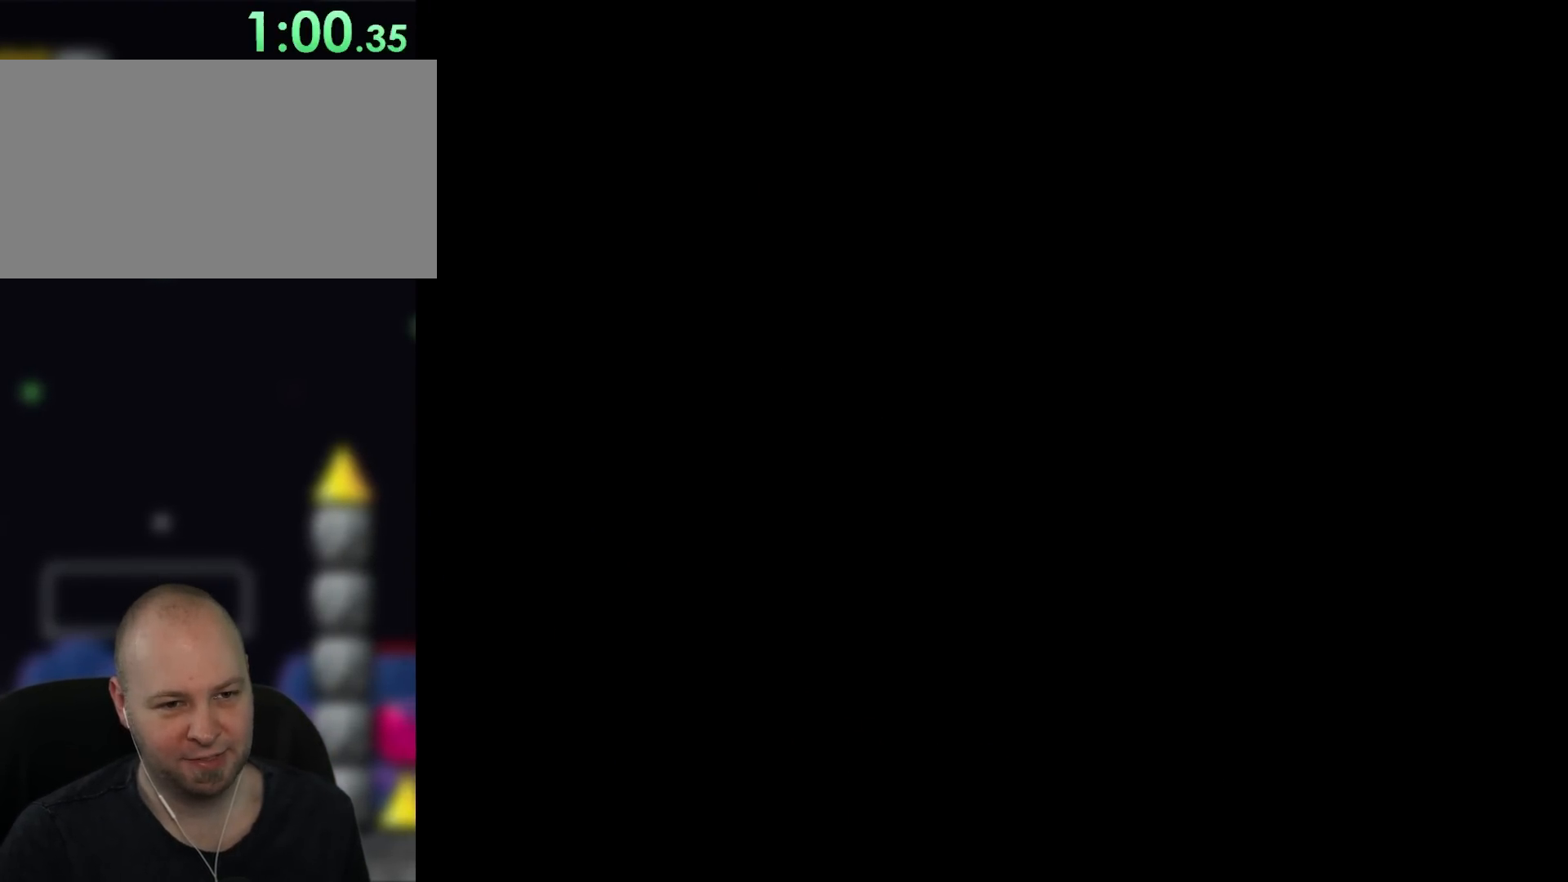
{"dt_ms": 500, "buttons": ["X", "Y"], "events": []}
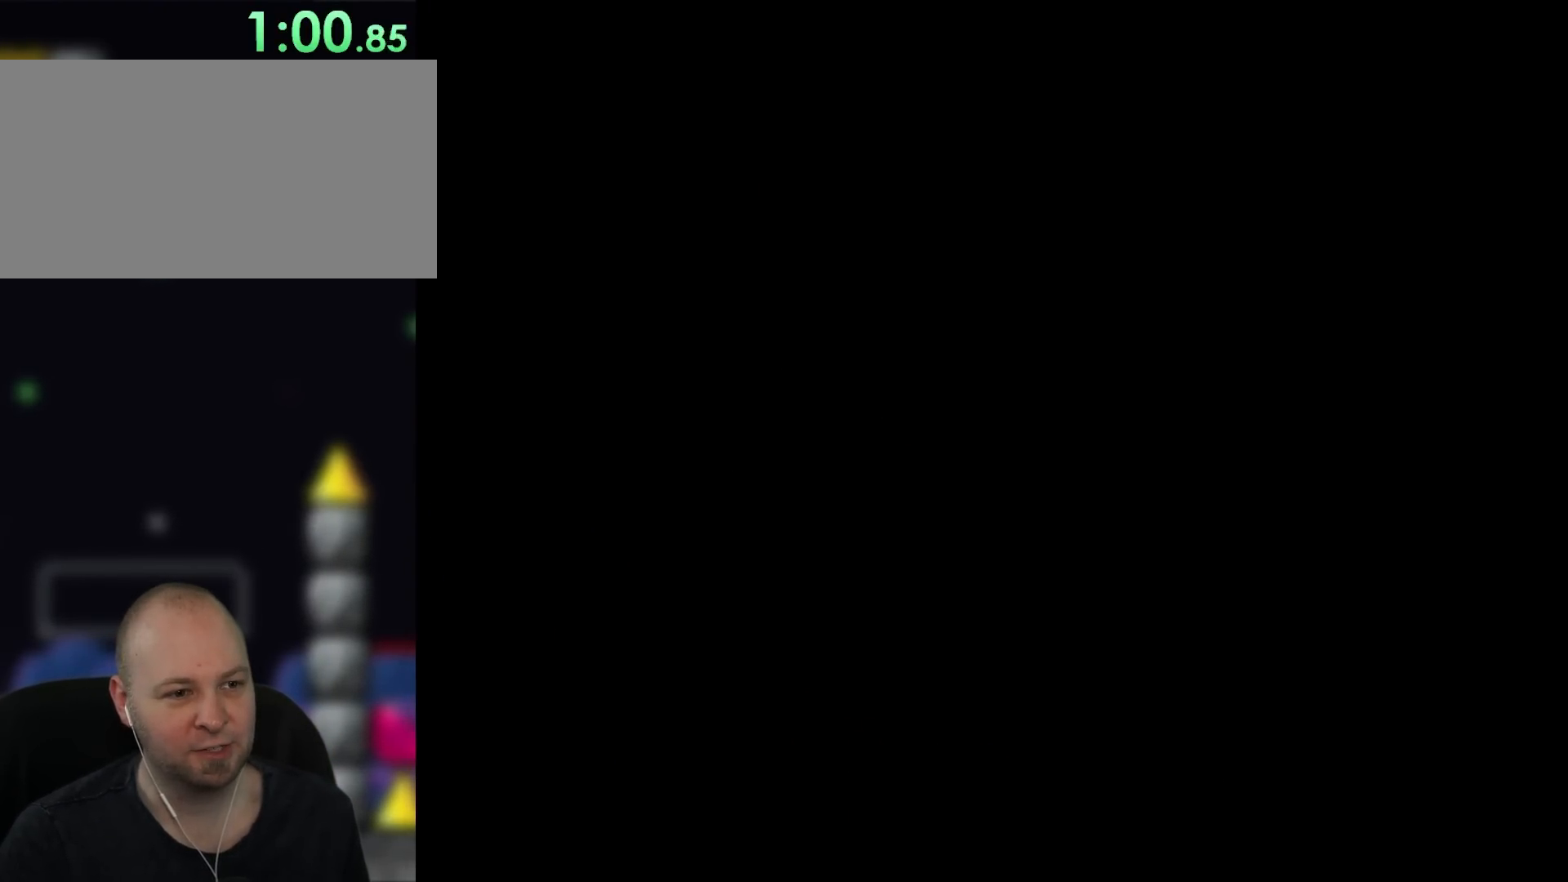
{"dt_ms": 500, "buttons": ["Y"], "events": [[117, "X", "up"]]}
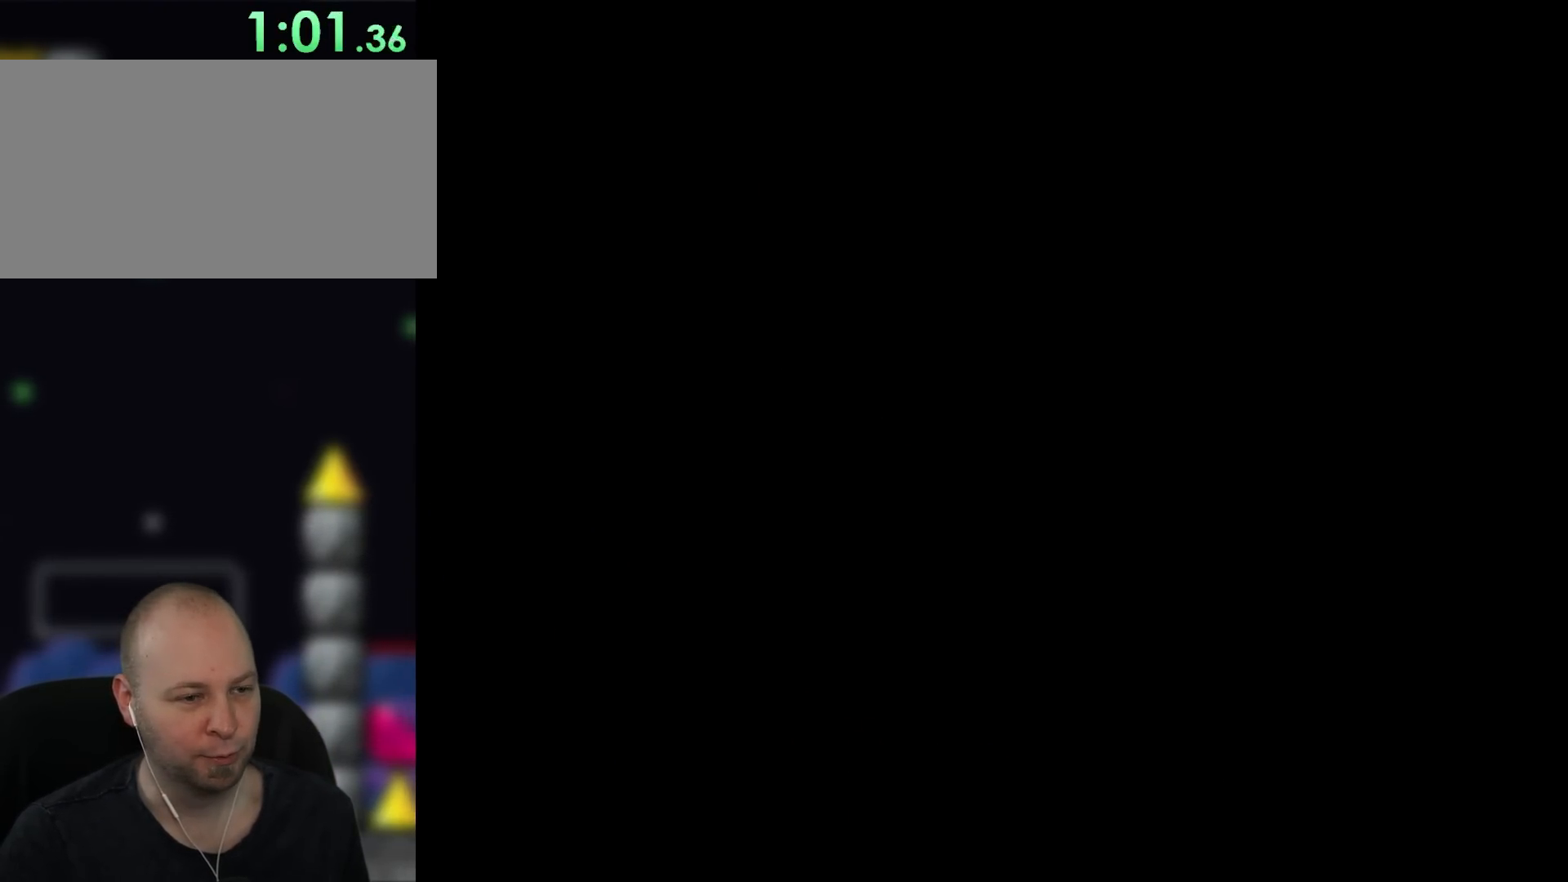
{"dt_ms": 500, "buttons": ["Y"], "events": []}
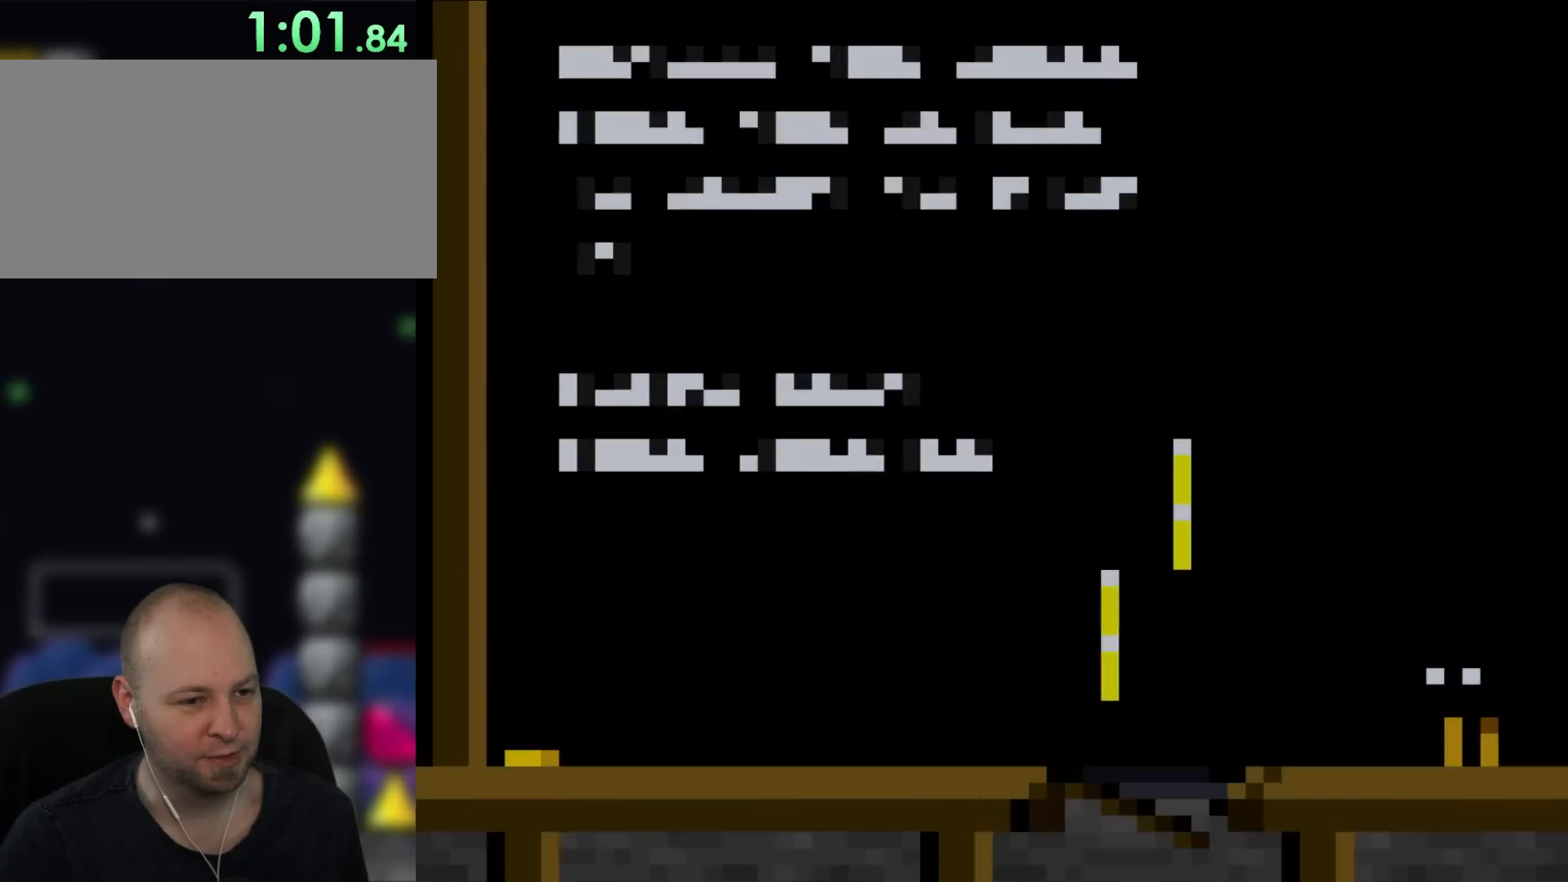
{"dt_ms": 500, "buttons": ["Y"], "events": []}
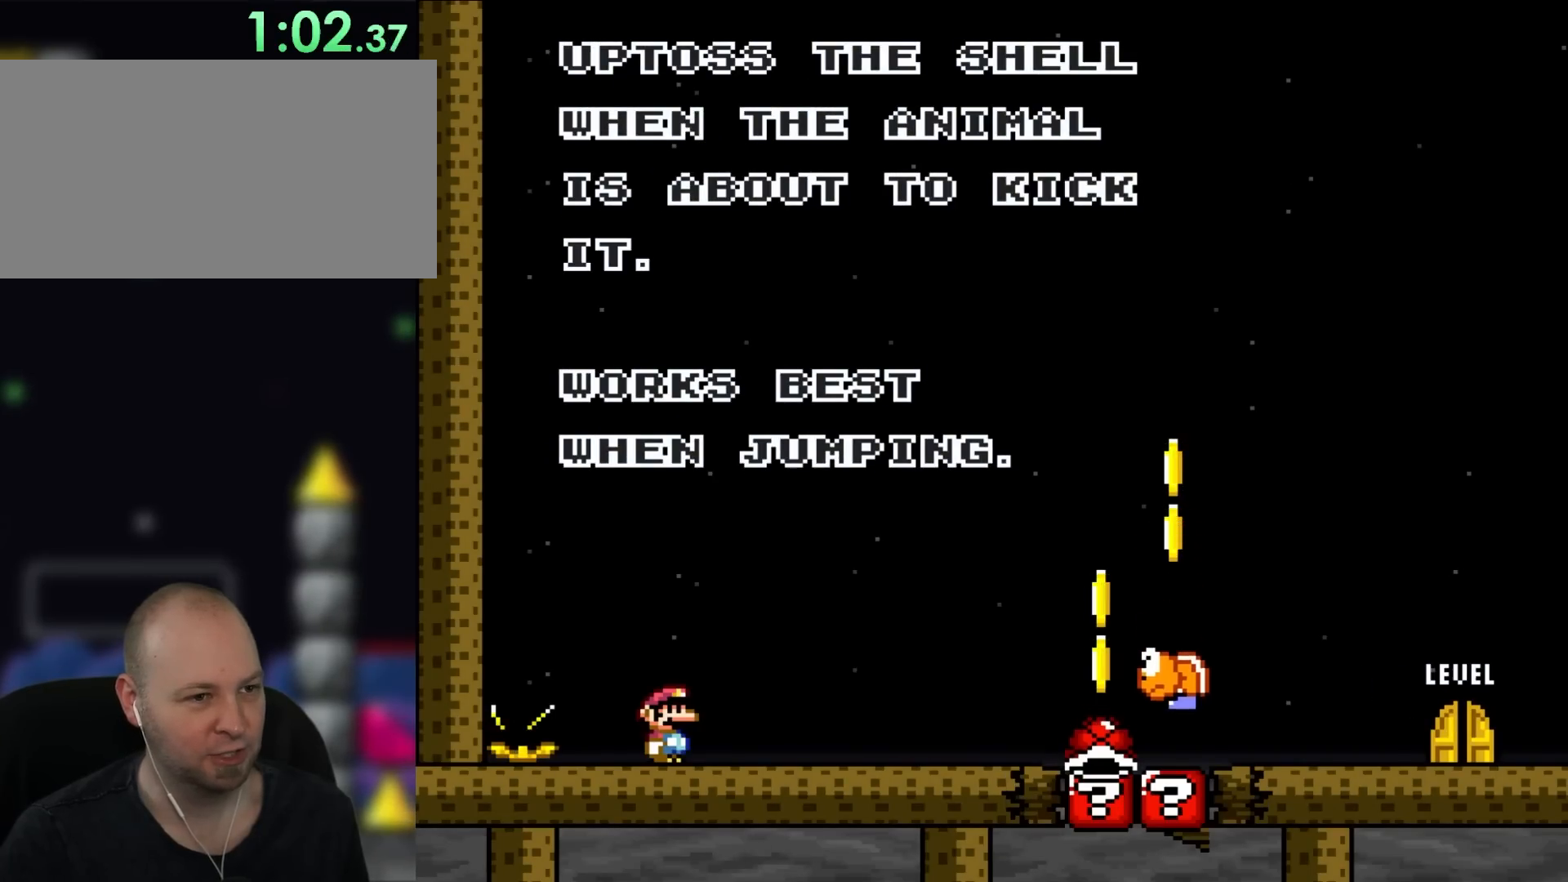
{"dt_ms": 500, "buttons": ["Y"], "events": []}
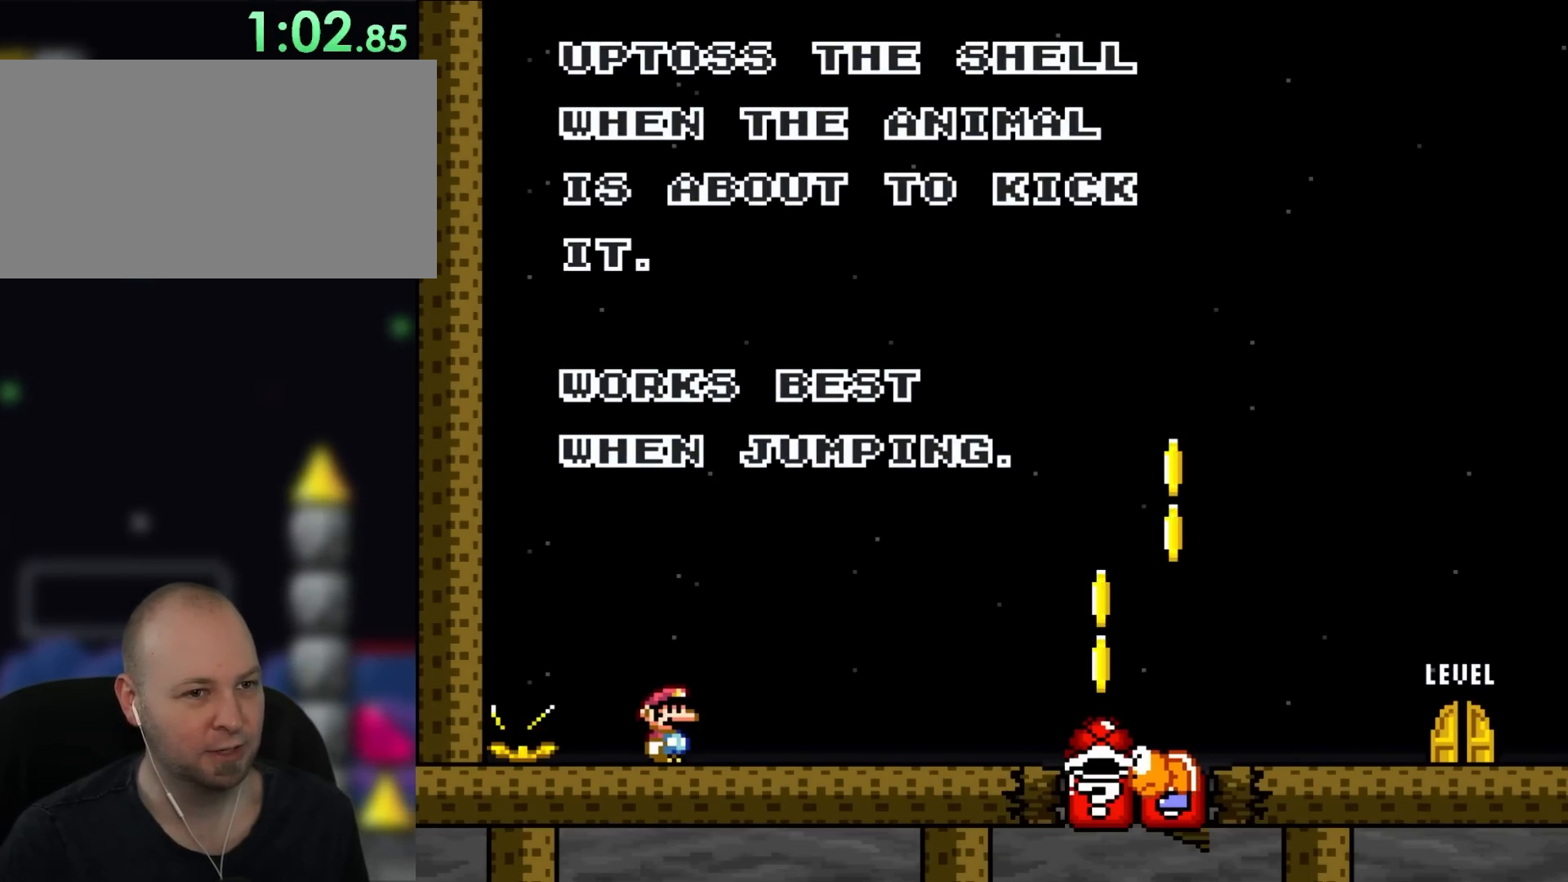
{"dt_ms": 500, "buttons": ["Y"], "events": []}
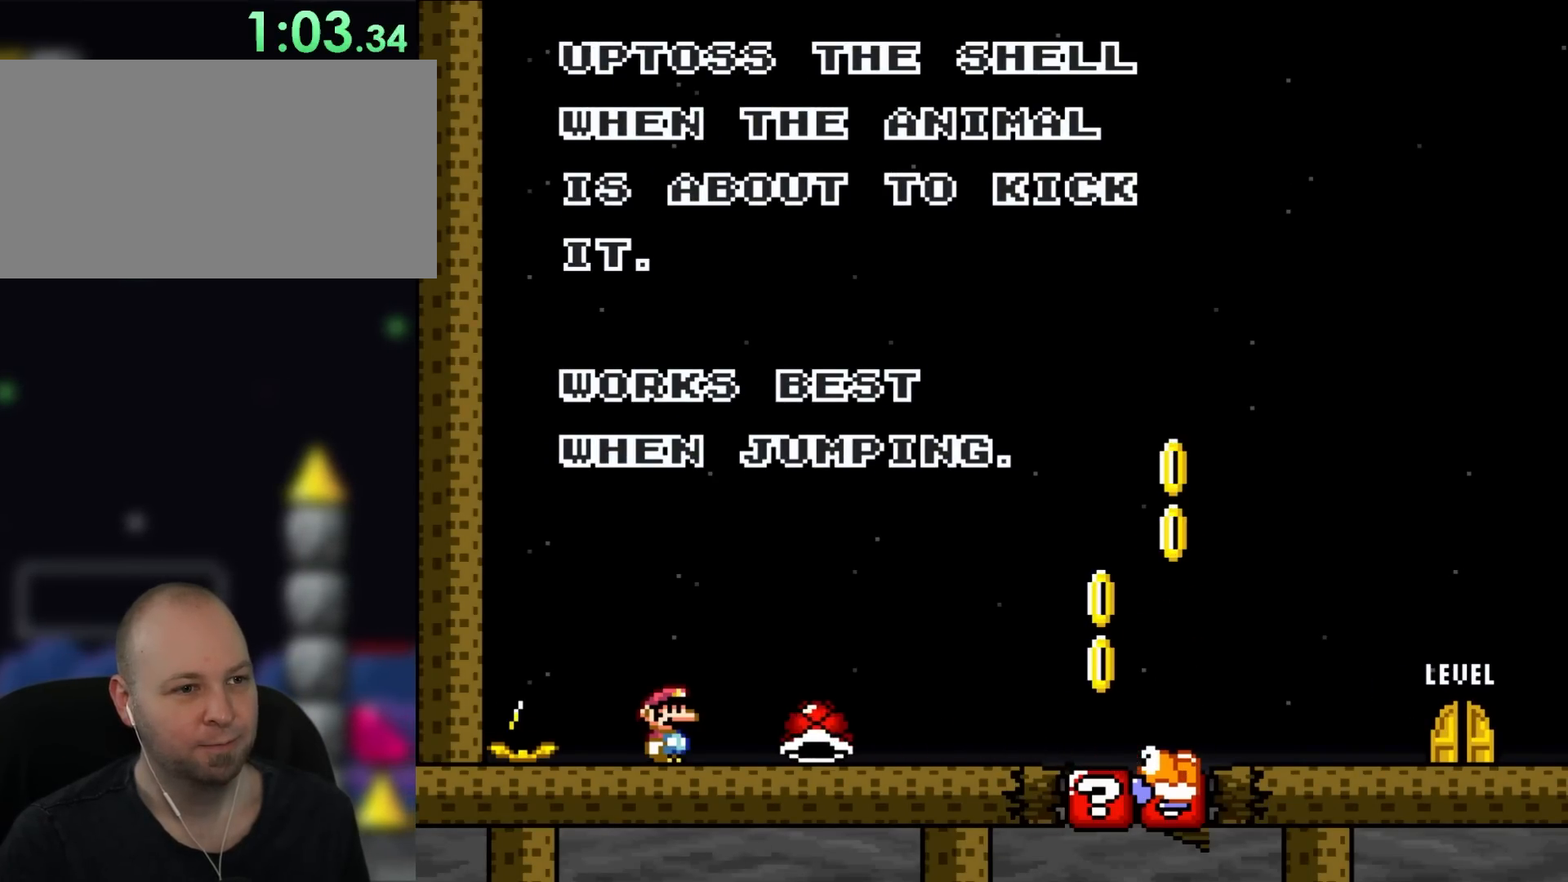
{"dt_ms": 500, "buttons": ["Y"], "events": []}
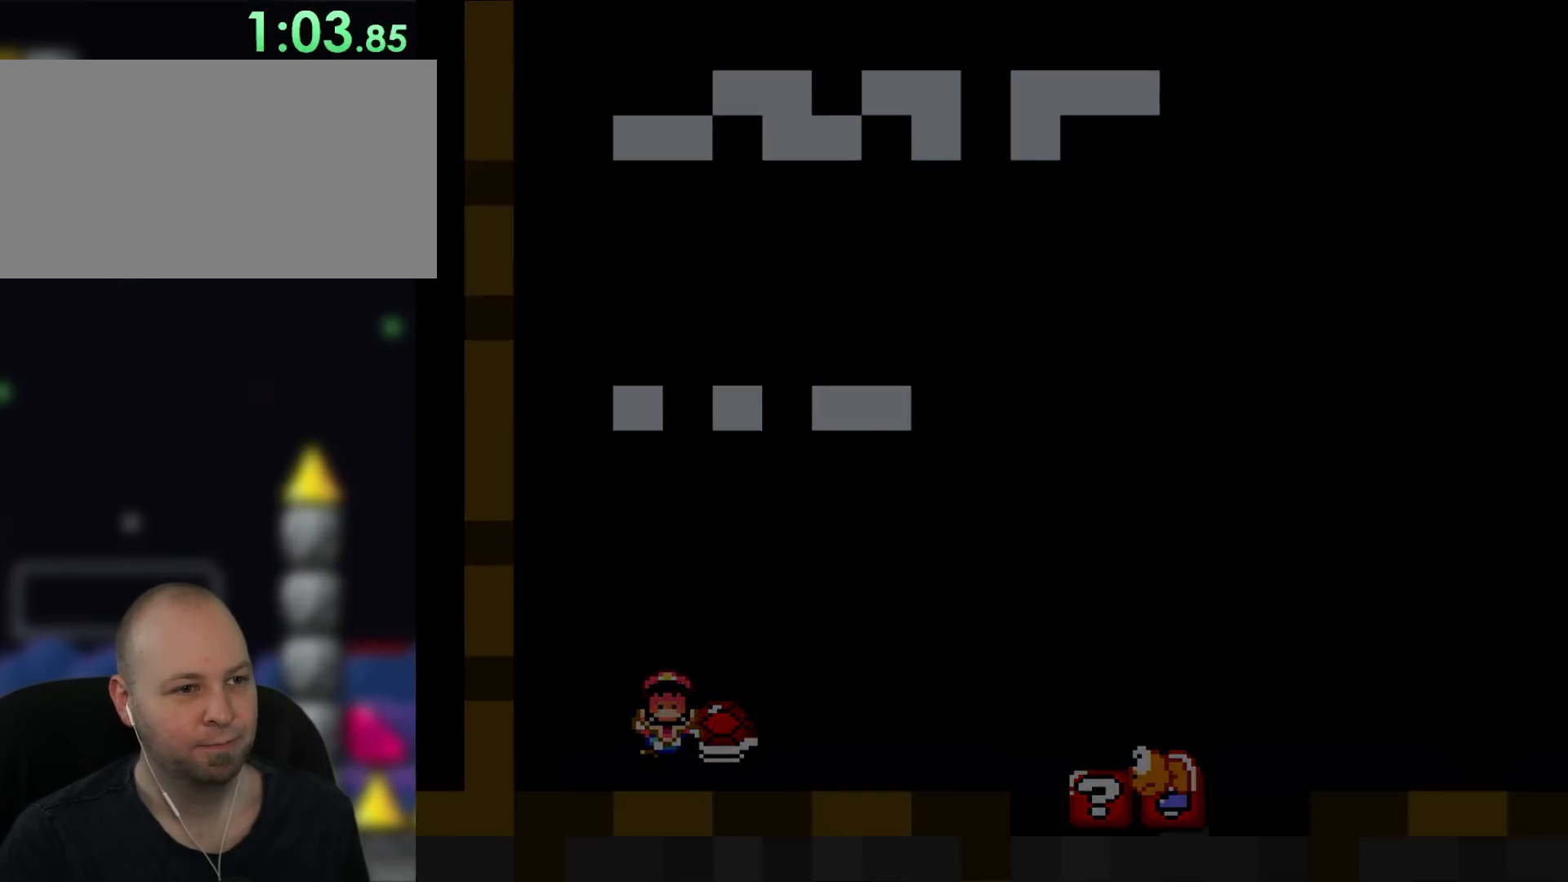
{"dt_ms": 500, "buttons": ["Y"], "events": []}
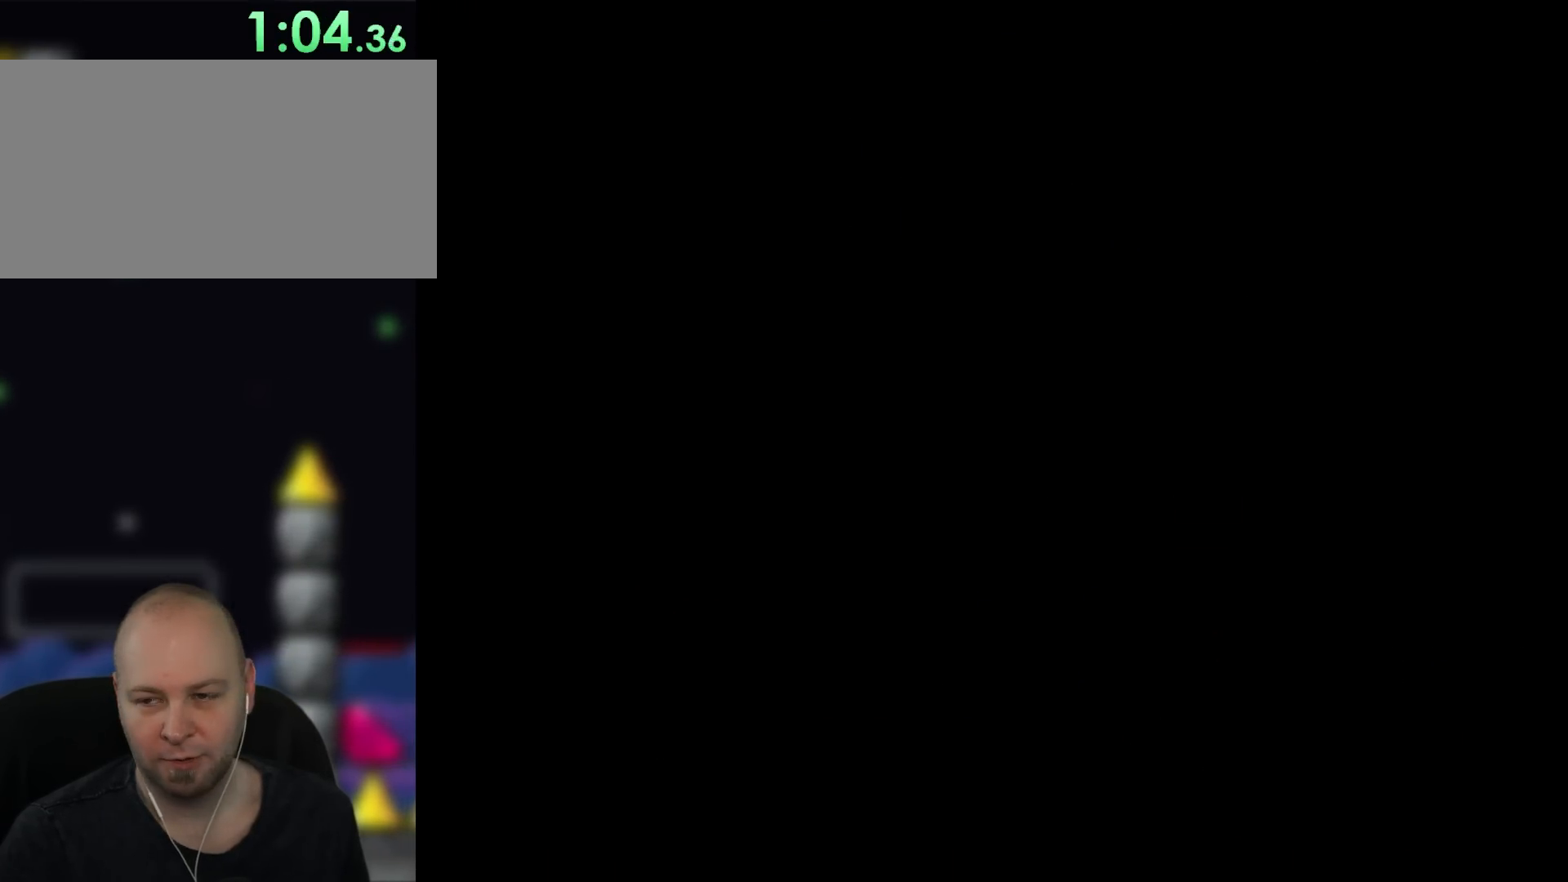
{"dt_ms": 500, "buttons": ["Y"], "events": [[283, "Y", "up"], [367, "Y", "down"]]}
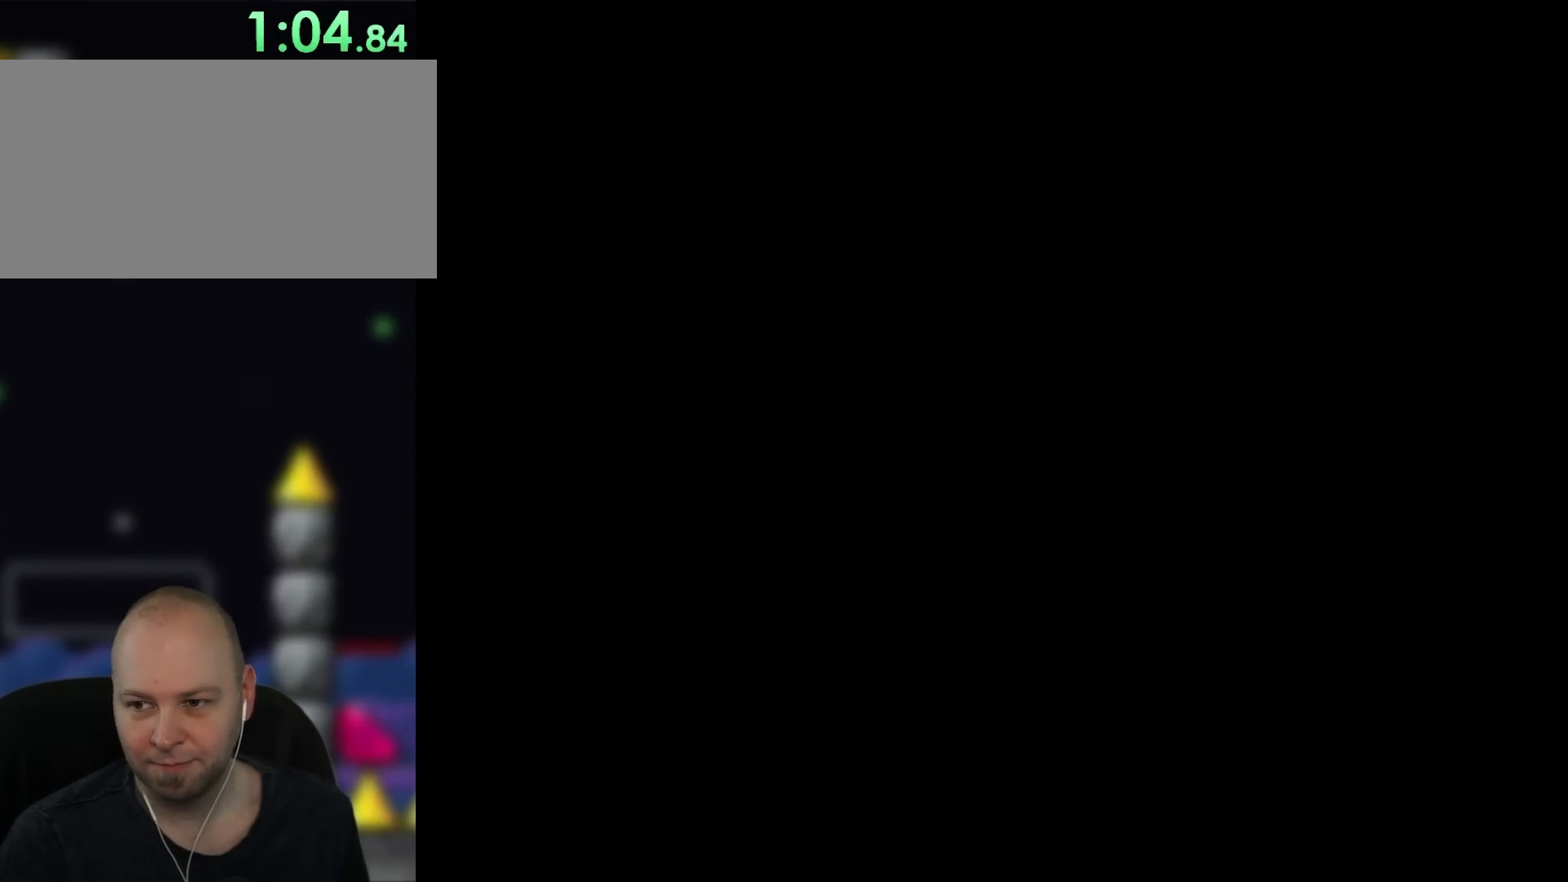
{"dt_ms": 500, "buttons": ["Y", "DPAD_RIGHT"], "events": [[83, "DPAD_RIGHT", "down"]]}
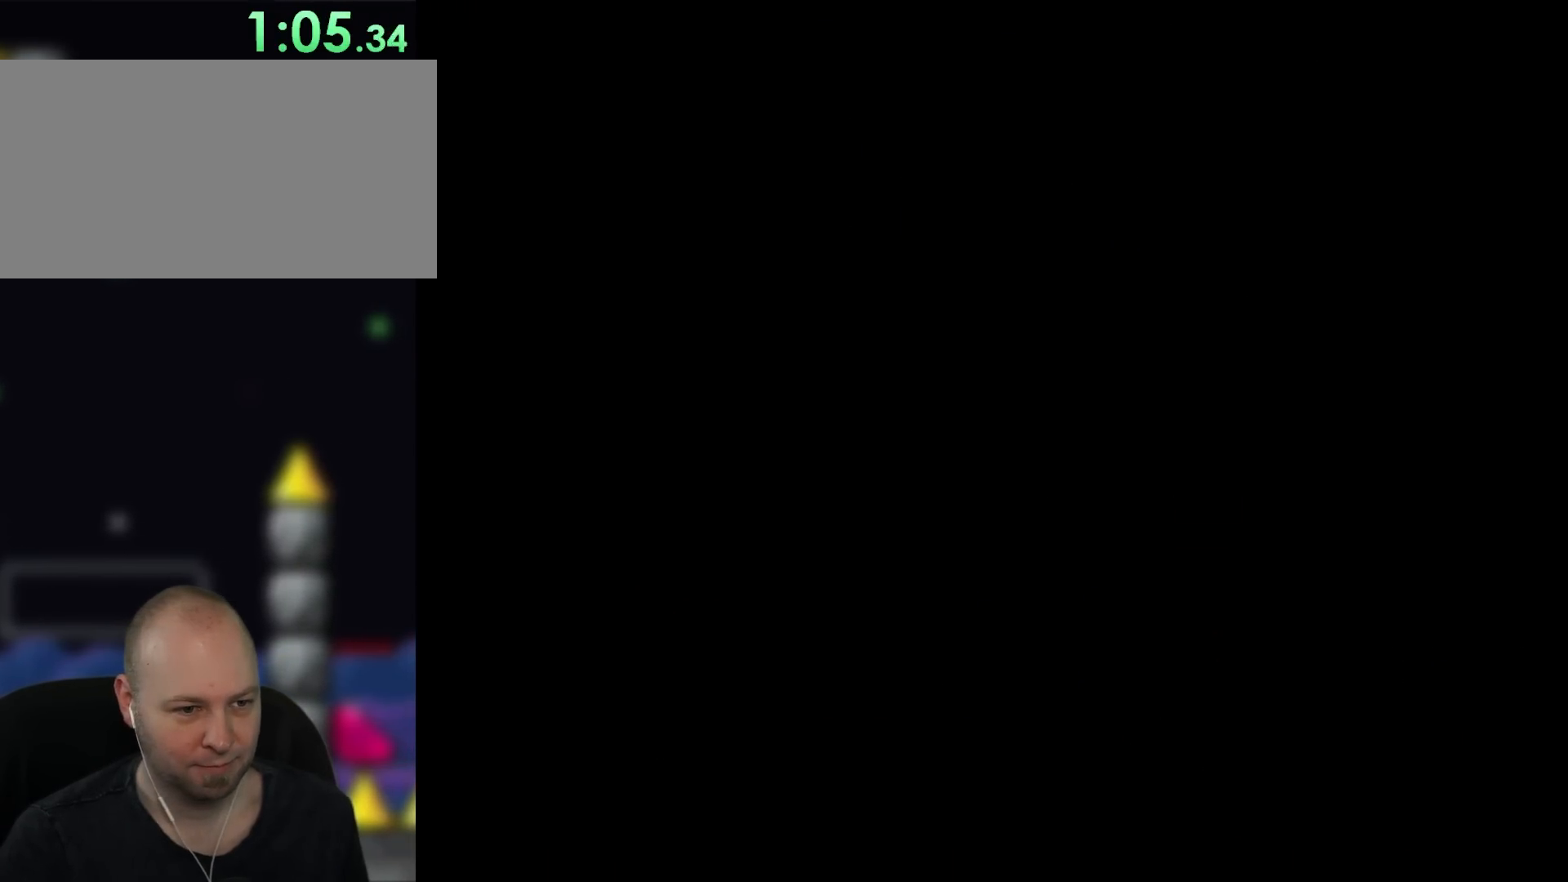
{"dt_ms": 500, "buttons": ["Y", "DPAD_RIGHT"], "events": []}